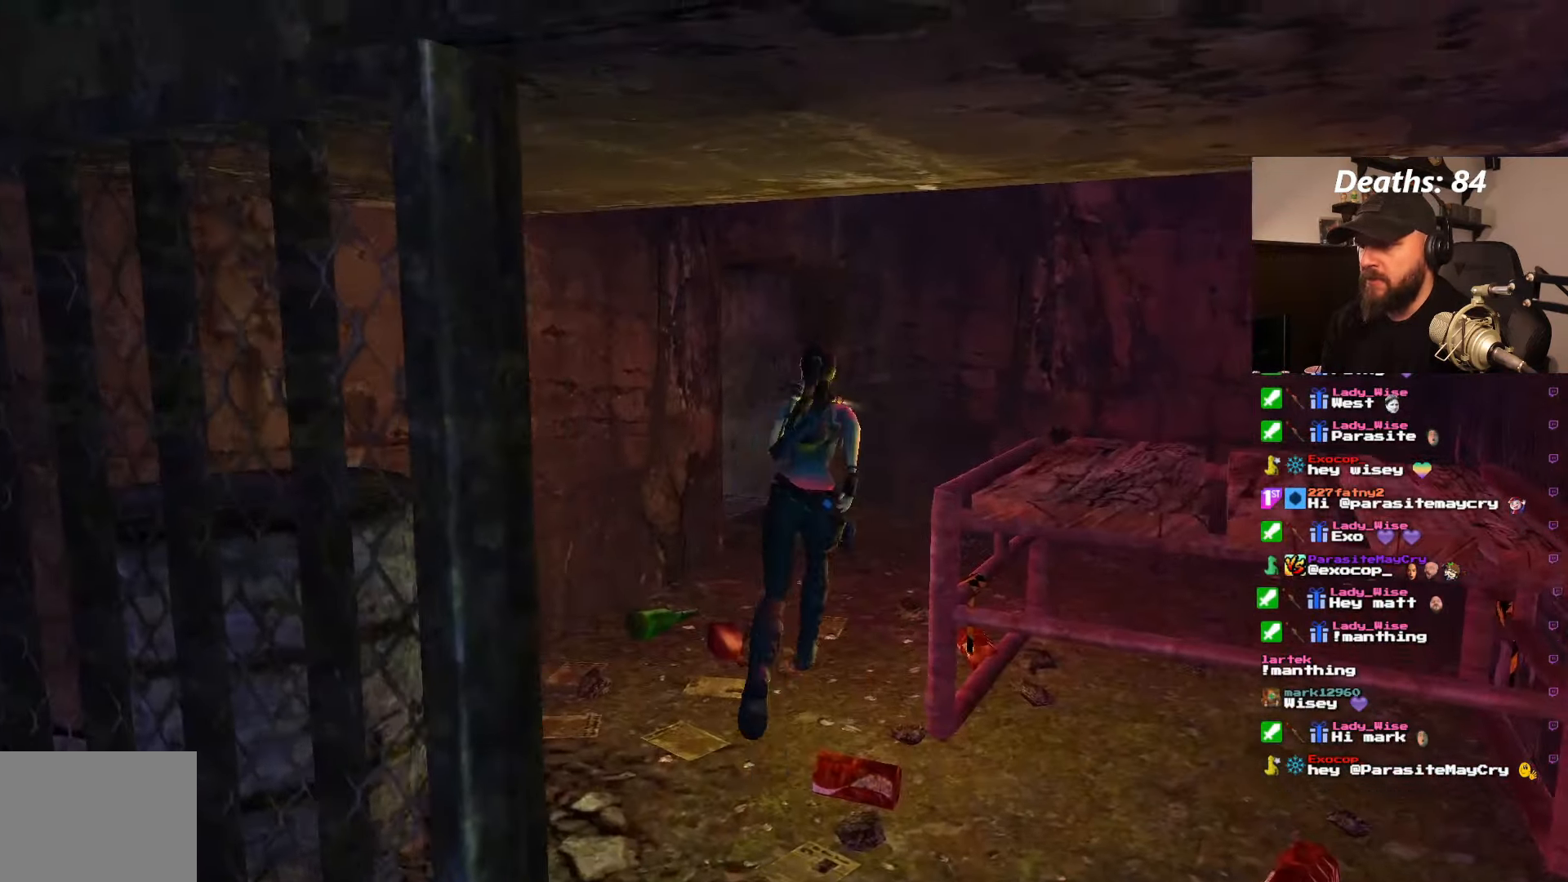
Gameplay with a controller (PlayStation layout); each line is a JSON object with the inputs held at the frame after it. "events" lists button and stick changes between this image and that frame as [ms after this image, input, new state], when the widget could be followed in between. Not read: L1 L3 R3.
{"buttons": ["DPAD_UP", "DPAD_RIGHT"], "left_stick": "center", "right_stick": "center", "events": [[150, "DPAD_RIGHT", "up"], [250, "DPAD_RIGHT", "down"]]}
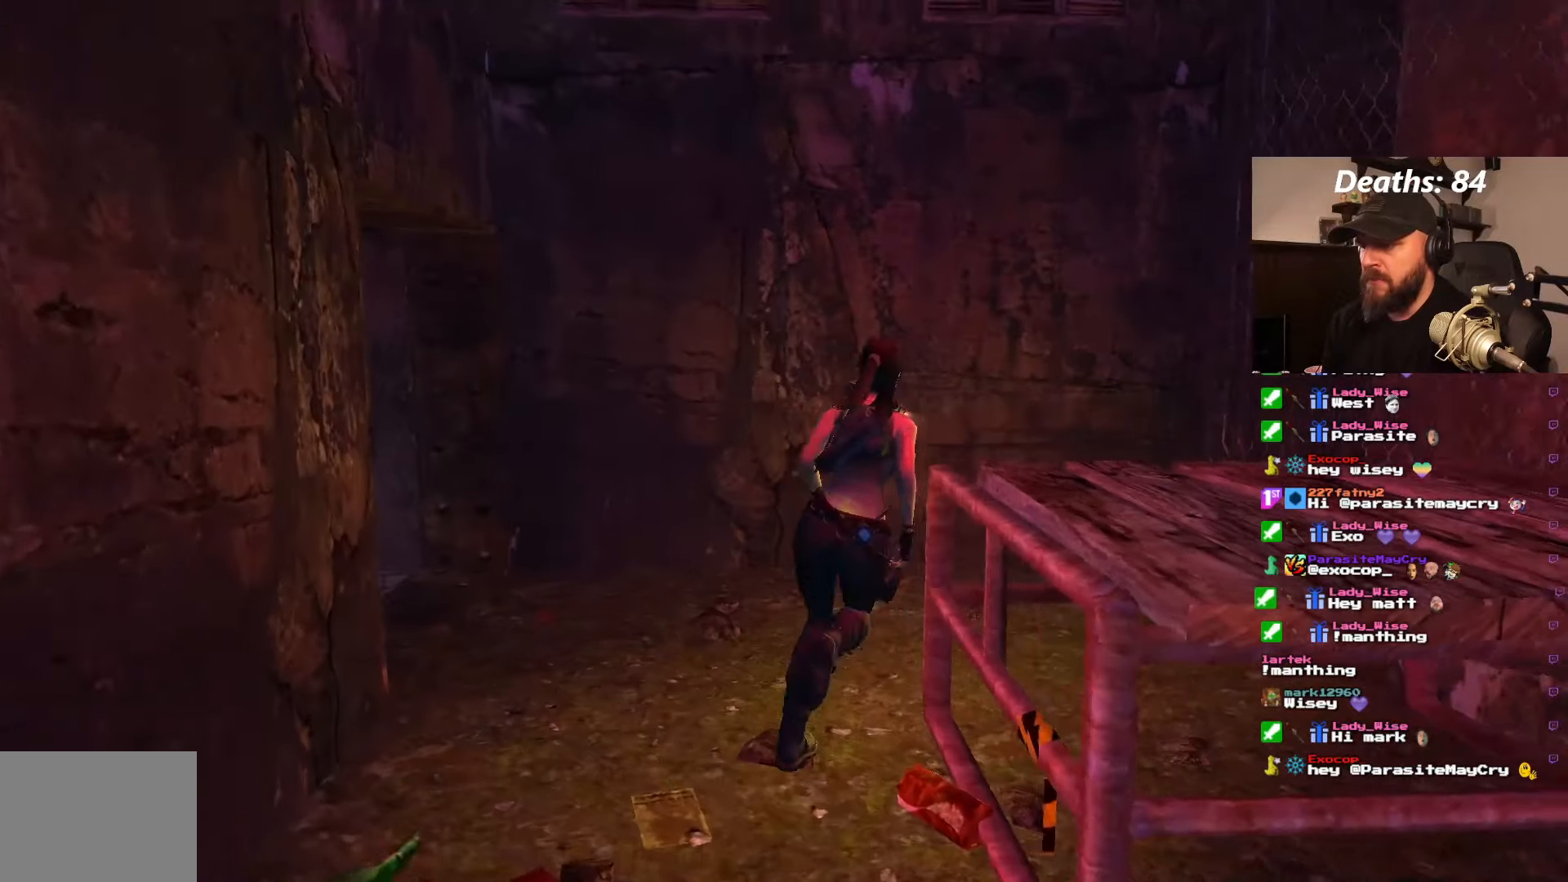
{"buttons": ["DPAD_RIGHT"], "left_stick": "center", "right_stick": "center", "events": [[250, "DPAD_UP", "up"]]}
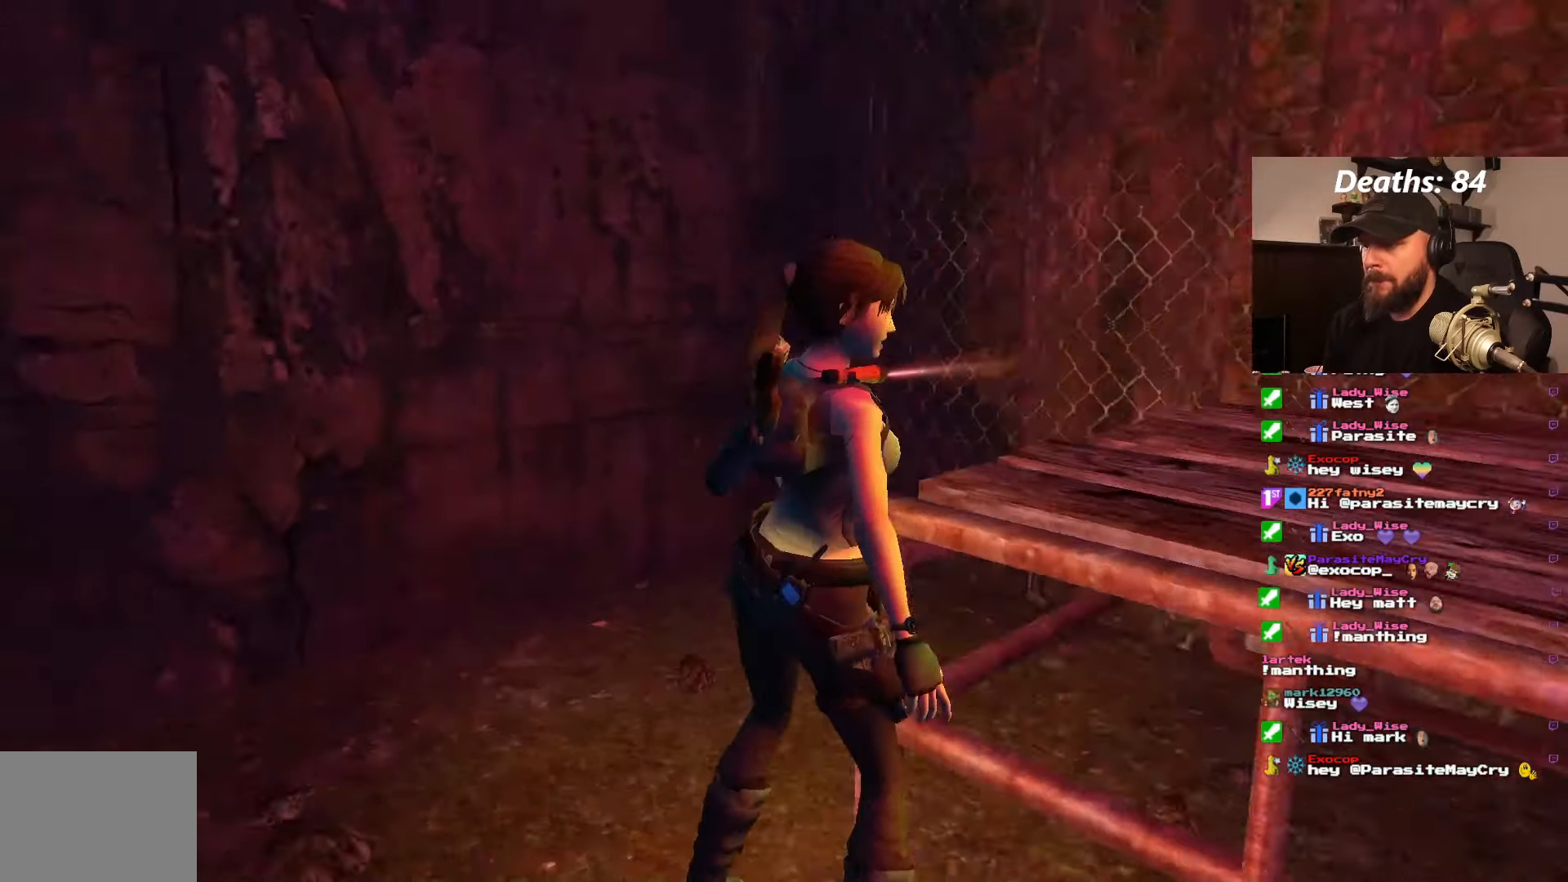
{"buttons": ["DPAD_LEFT"], "left_stick": "center", "right_stick": "center", "events": [[50, "DPAD_RIGHT", "up"], [167, "DPAD_LEFT", "down"]]}
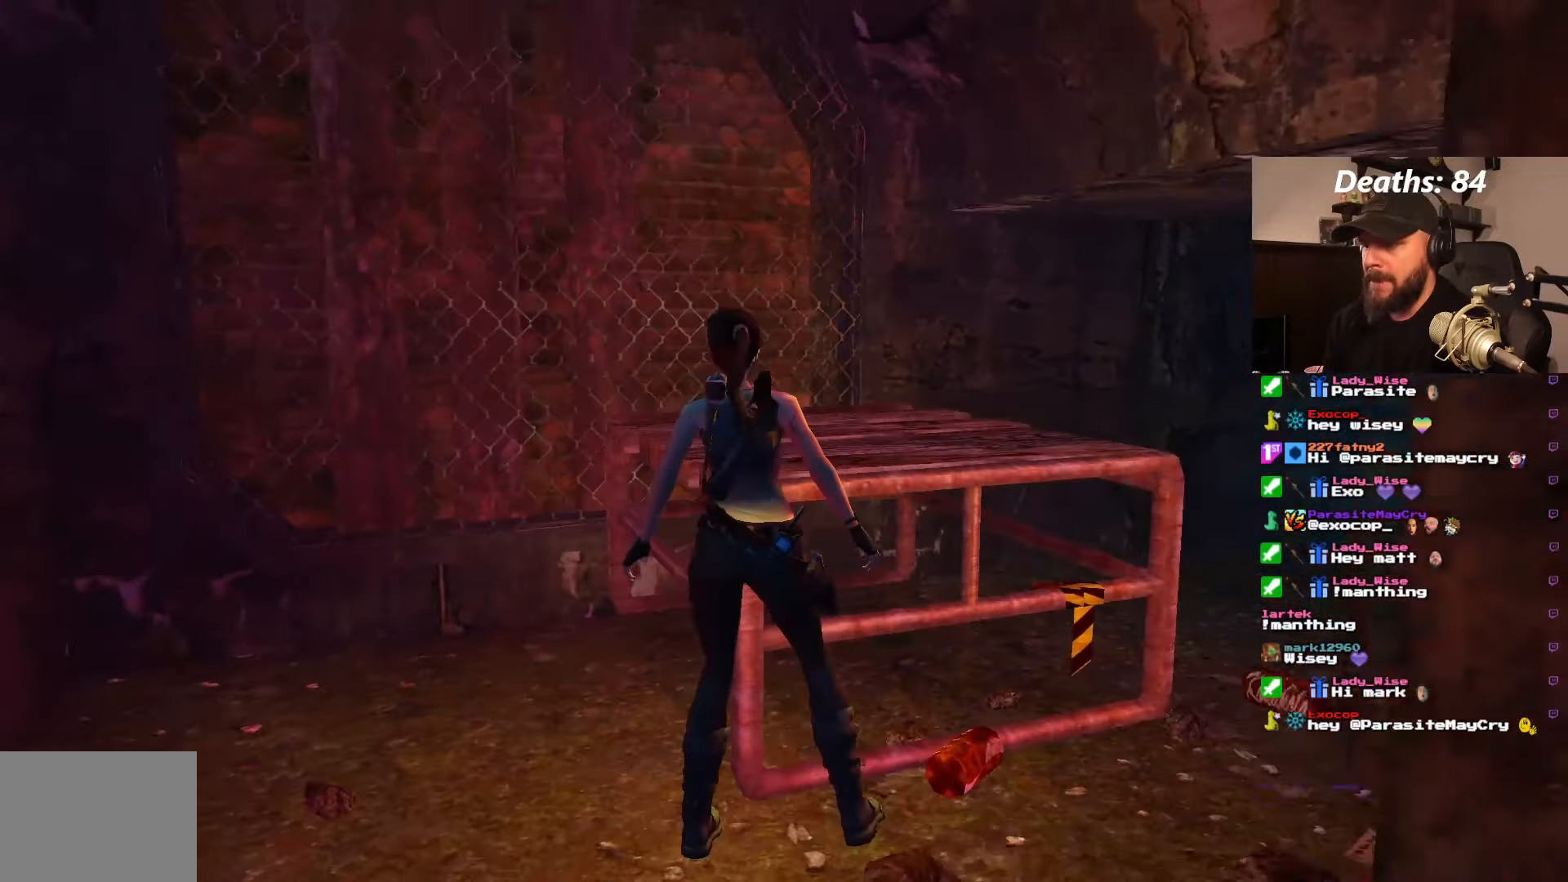
{"buttons": ["DPAD_UP", "DPAD_LEFT"], "left_stick": "center", "right_stick": "center", "events": [[500, "DPAD_UP", "down"]]}
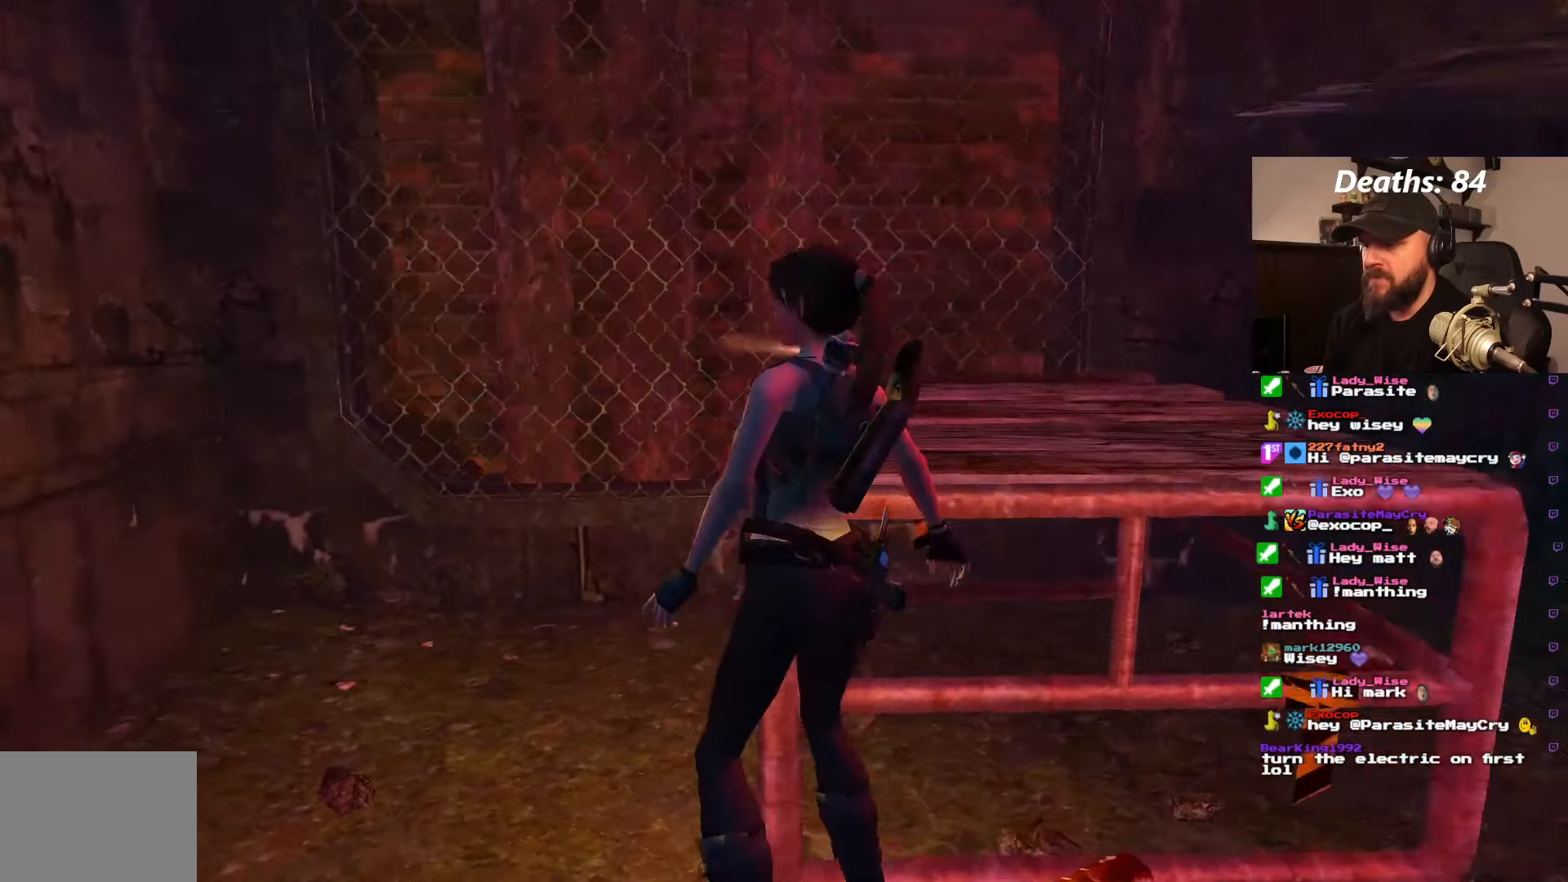
{"buttons": ["DPAD_RIGHT"], "left_stick": "center", "right_stick": "center", "events": [[67, "DPAD_LEFT", "up"], [100, "DPAD_RIGHT", "down"], [150, "DPAD_UP", "up"]]}
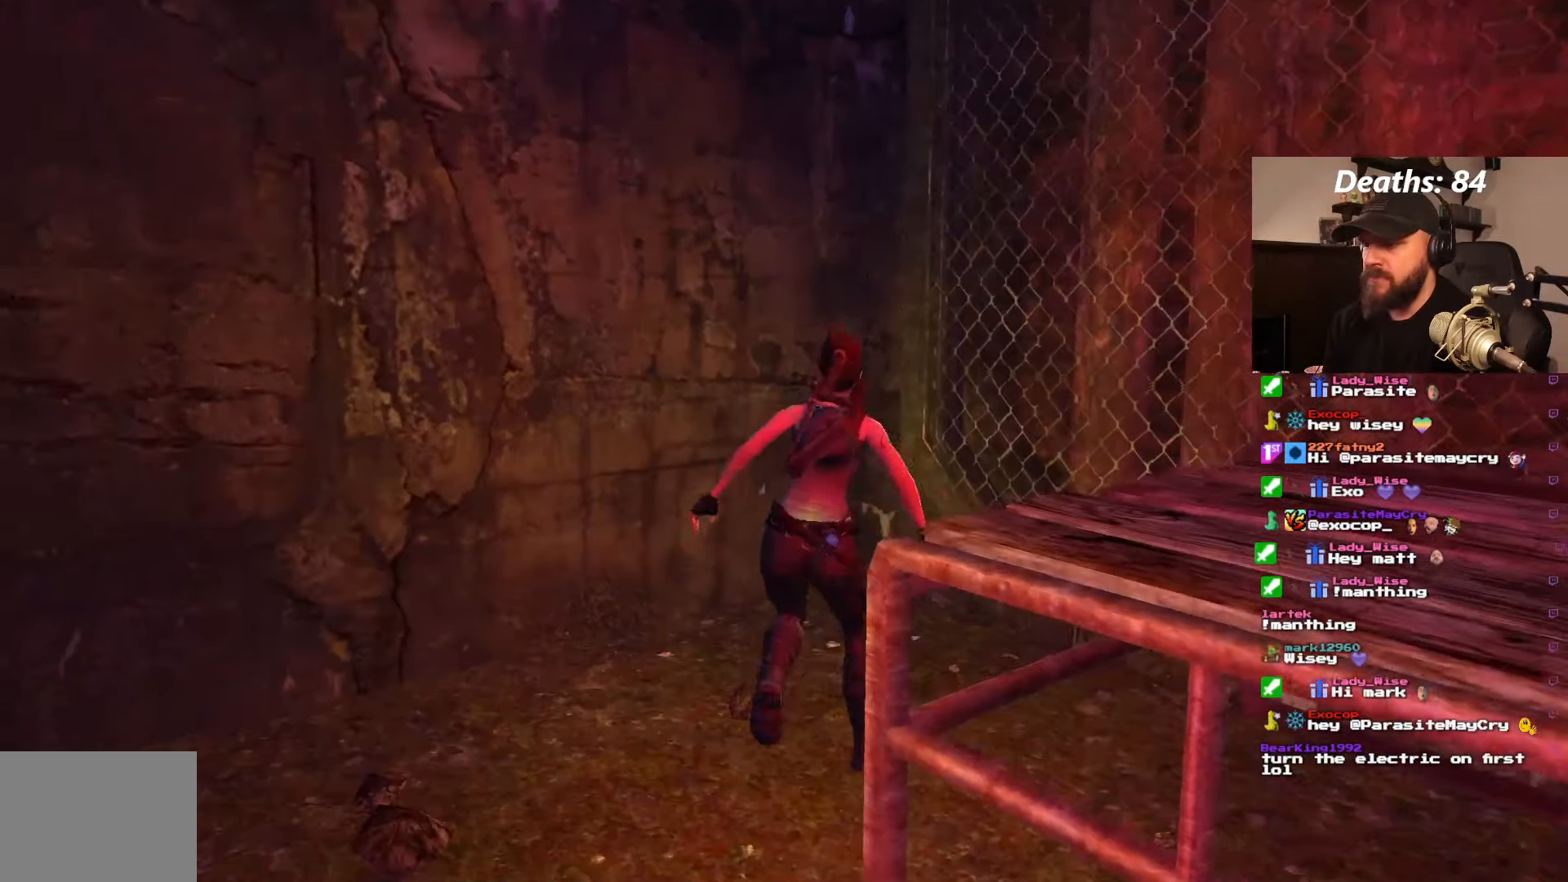
{"buttons": ["DPAD_RIGHT"], "left_stick": "center", "right_stick": "center", "events": []}
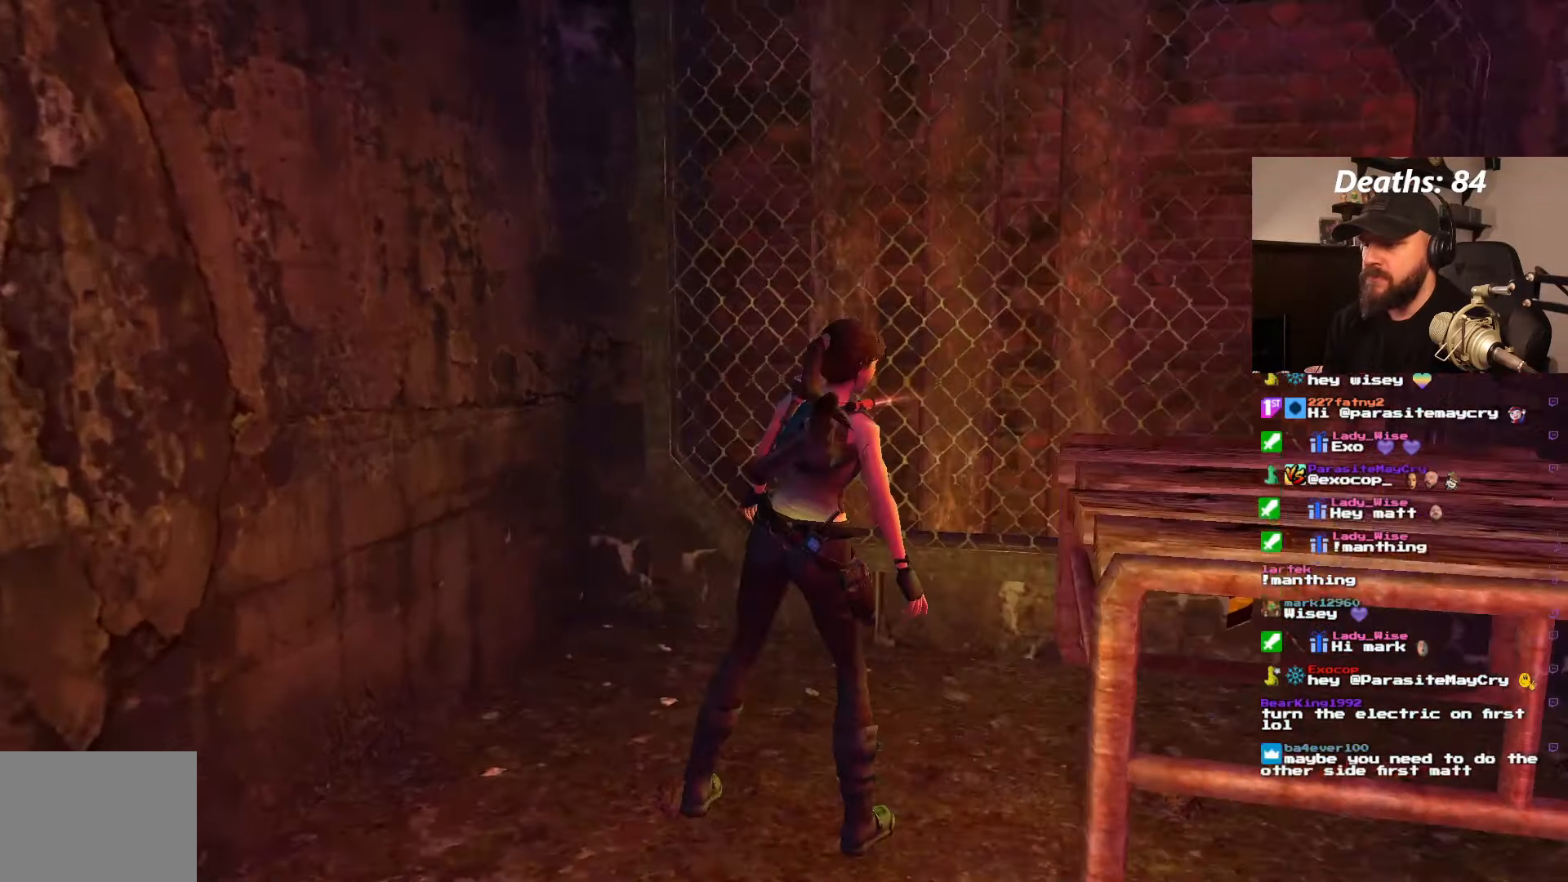
{"buttons": ["DPAD_RIGHT"], "left_stick": "center", "right_stick": "center", "events": [[150, "DPAD_RIGHT", "up"], [200, "DPAD_UP", "down"], [300, "DPAD_UP", "up"], [417, "DPAD_RIGHT", "down"]]}
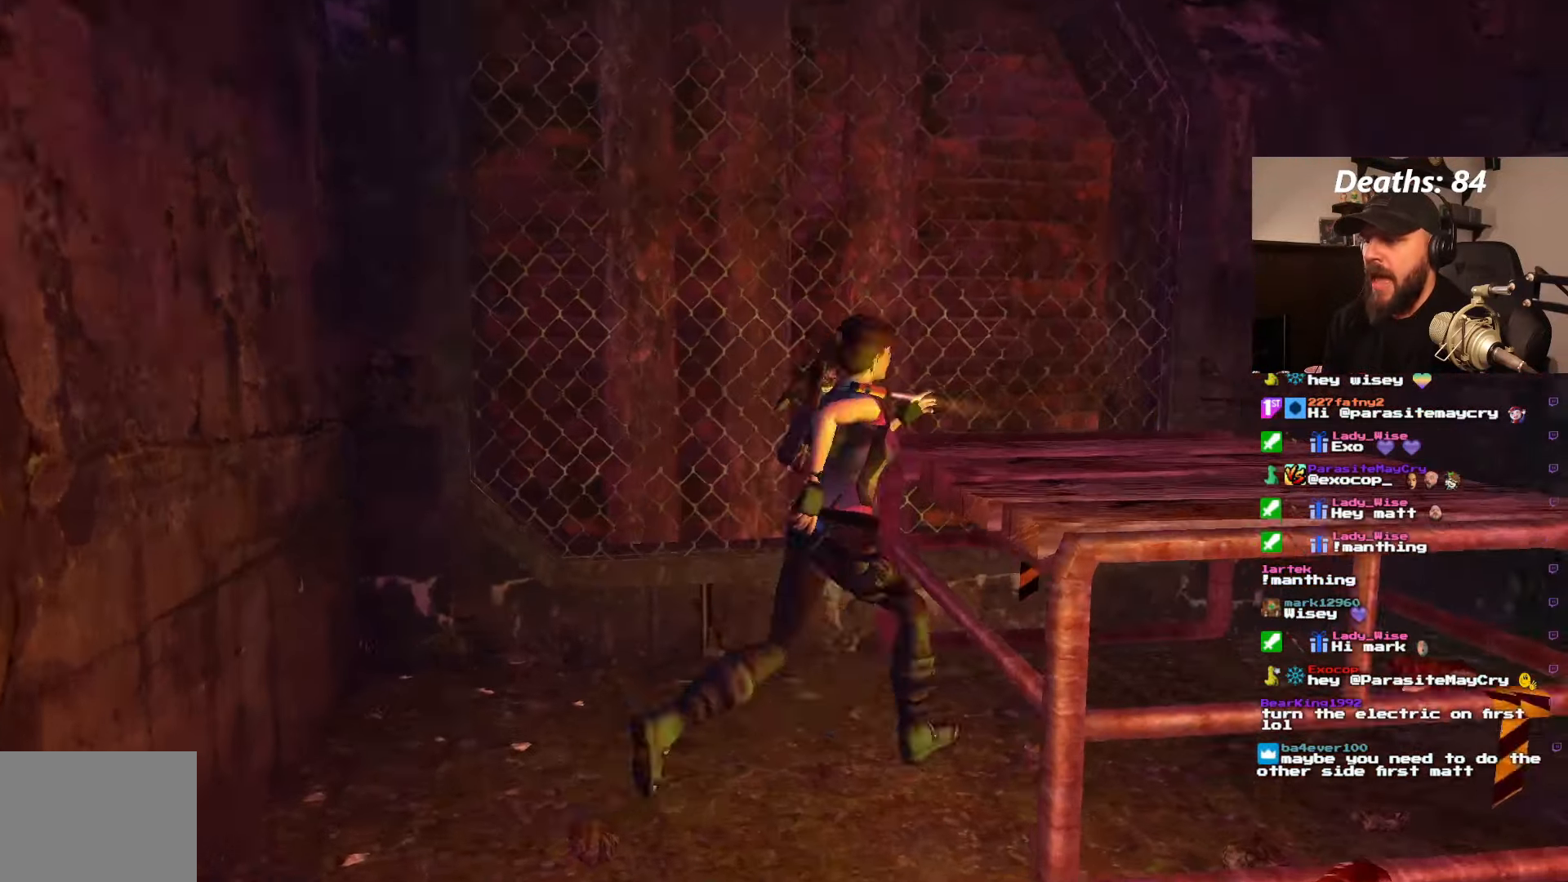
{"buttons": ["CROSS"], "left_stick": "center", "right_stick": "center", "events": [[134, "DPAD_RIGHT", "up"], [234, "CROSS", "down"]]}
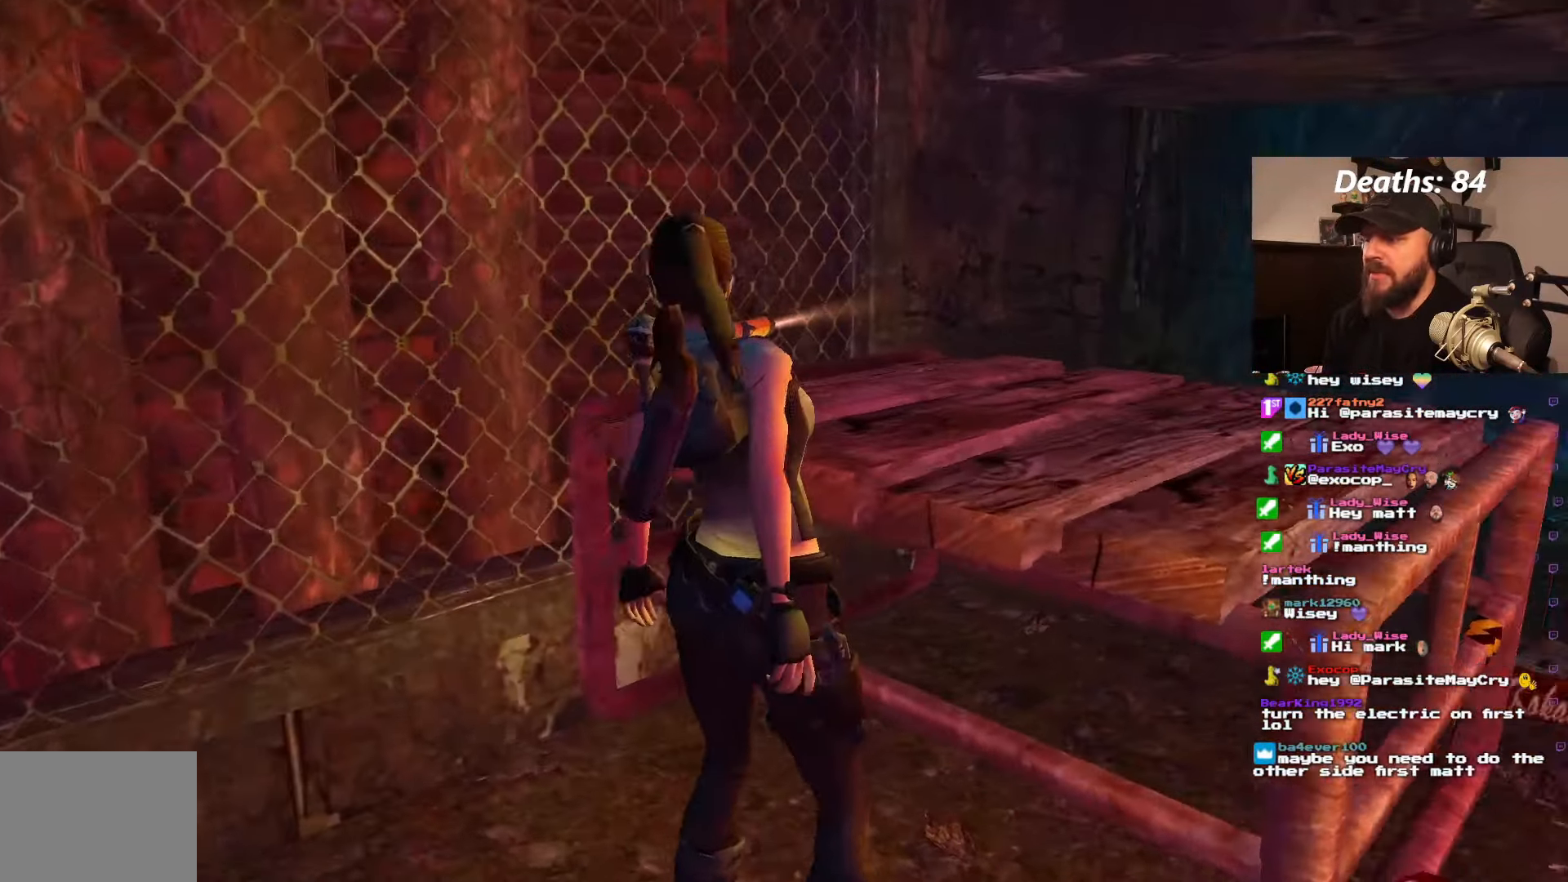
{"buttons": ["CROSS"], "left_stick": "center", "right_stick": "center", "events": []}
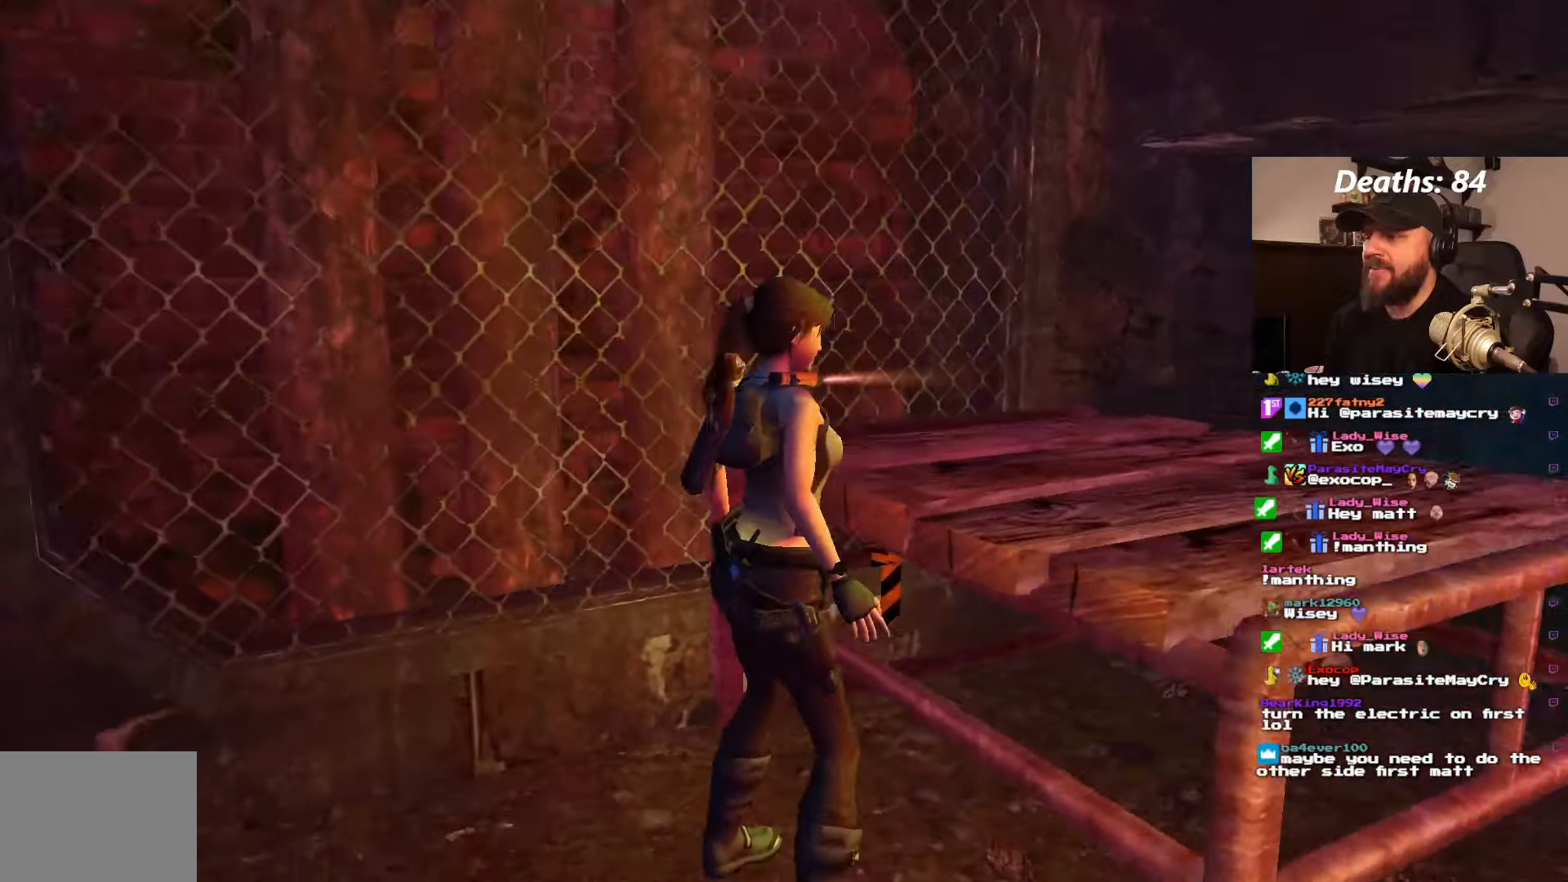
{"buttons": ["CROSS", "DPAD_UP"], "left_stick": "center", "right_stick": "center", "events": [[416, "DPAD_UP", "down"]]}
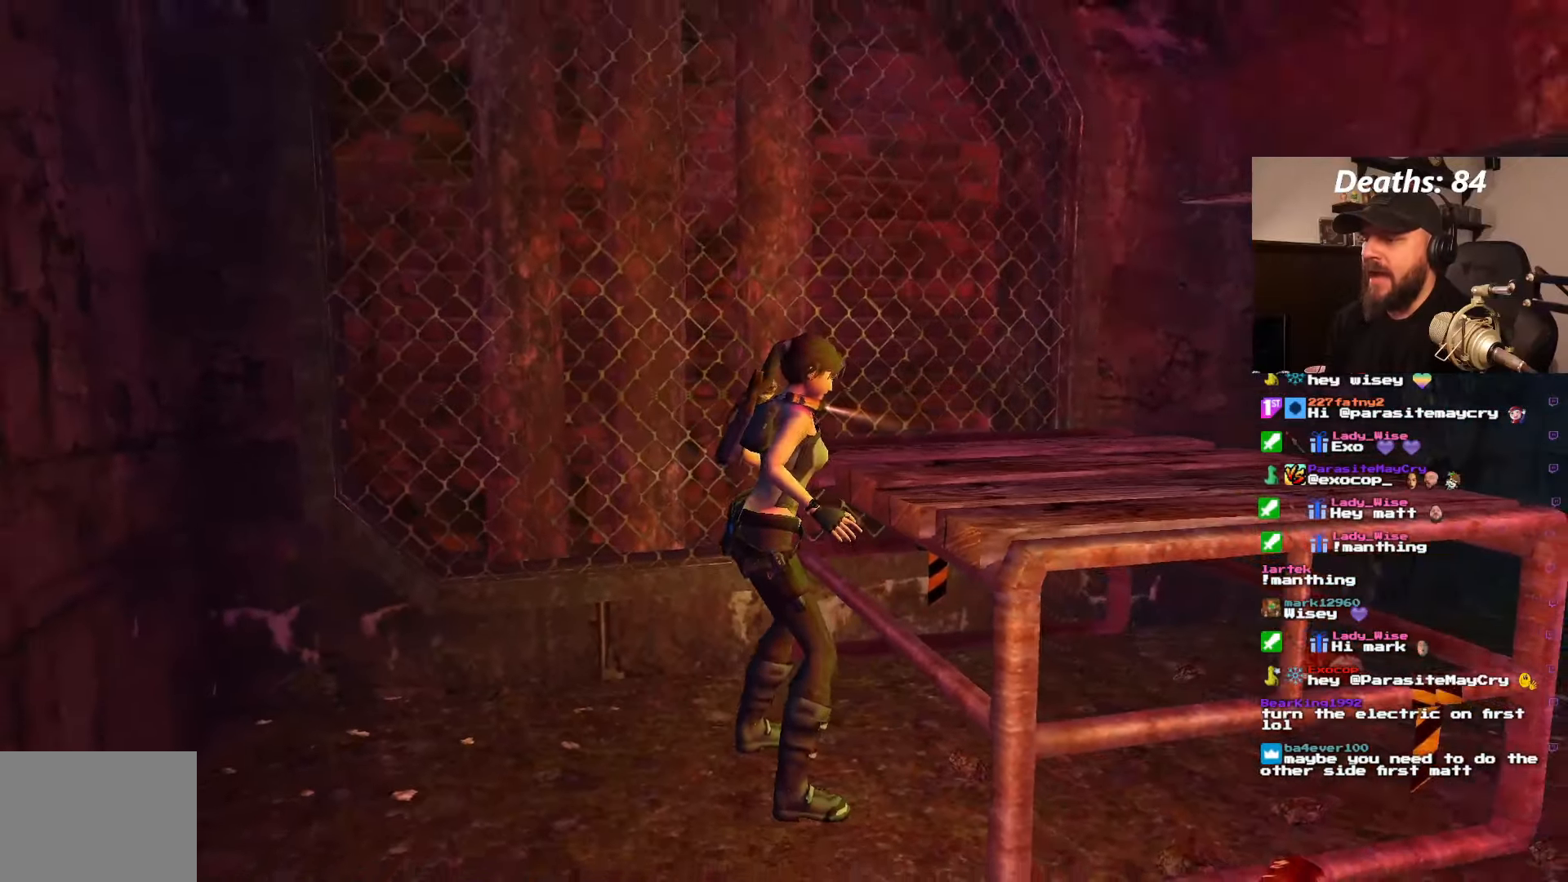
{"buttons": ["CROSS", "DPAD_UP"], "left_stick": "center", "right_stick": "center", "events": []}
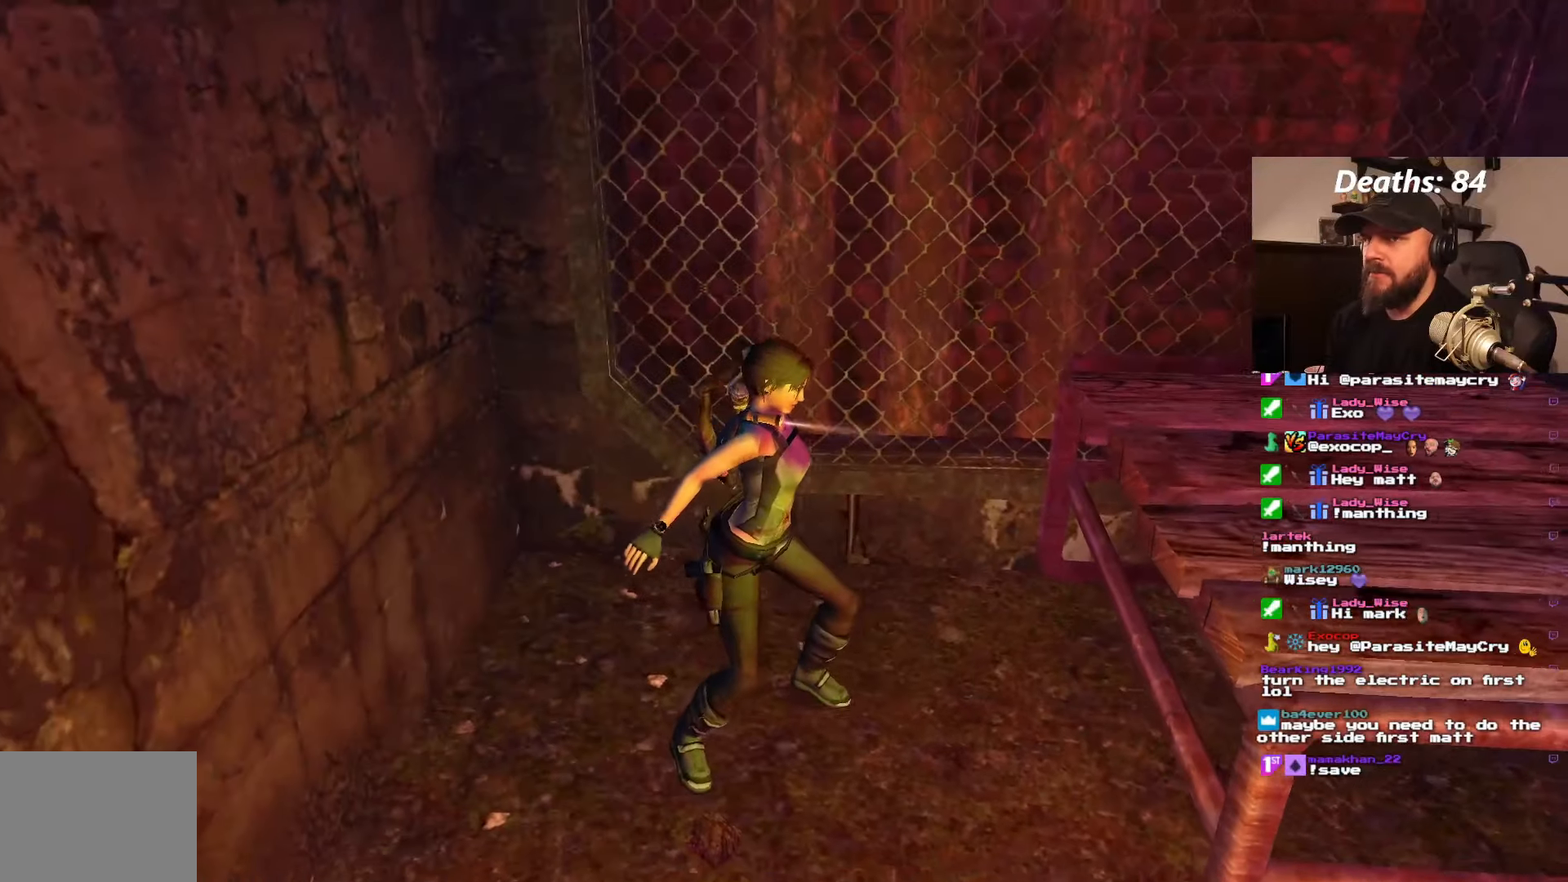
{"buttons": ["CROSS", "DPAD_UP"], "left_stick": "center", "right_stick": "center", "events": []}
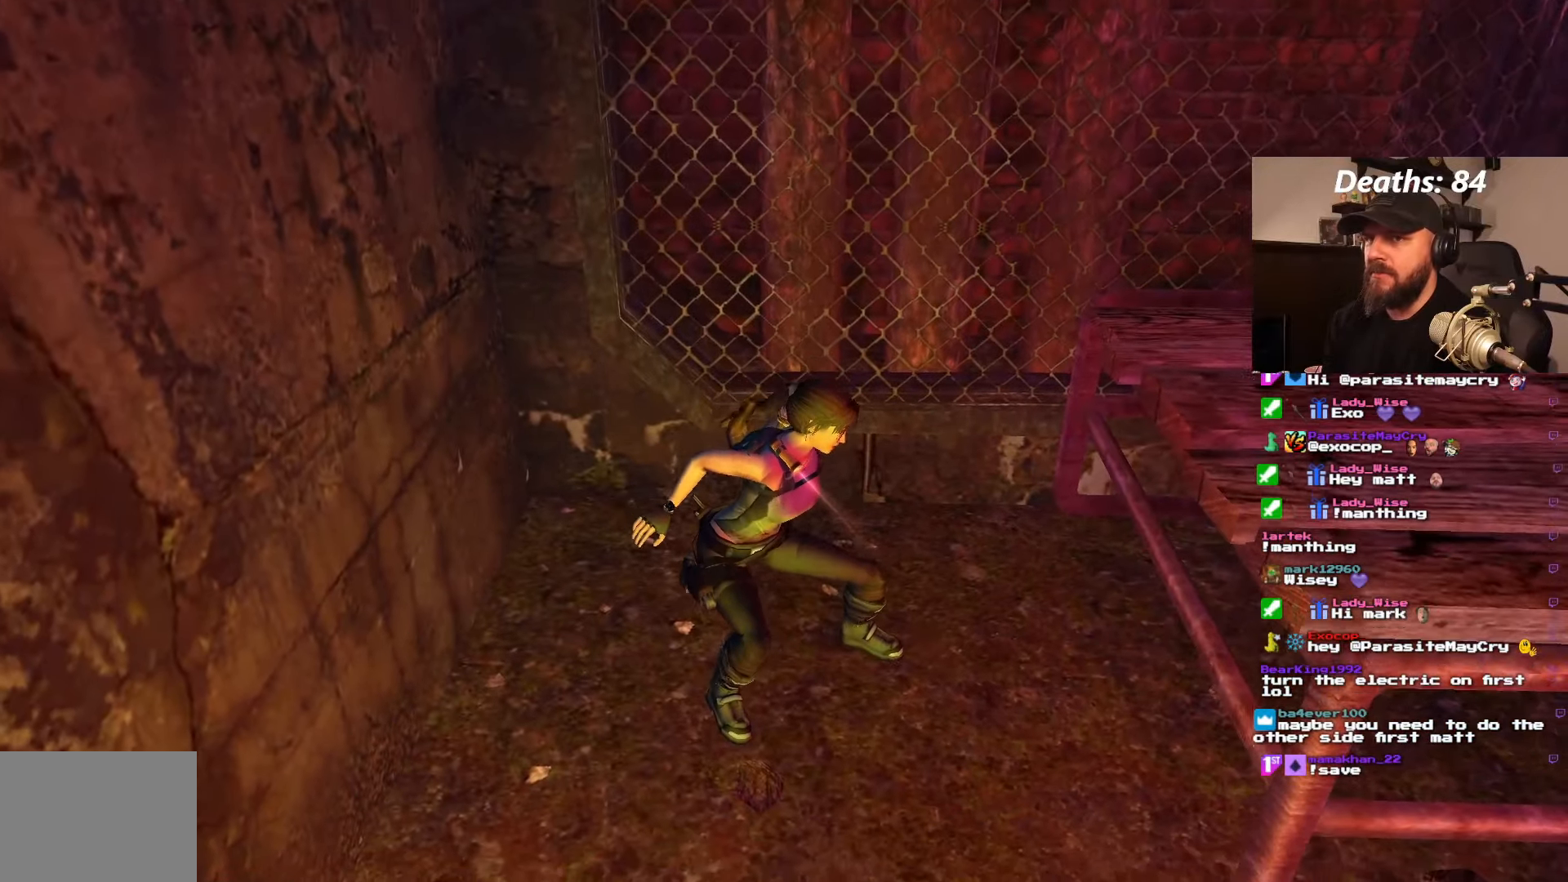
{"buttons": ["CROSS", "DPAD_UP"], "left_stick": "center", "right_stick": "center", "events": []}
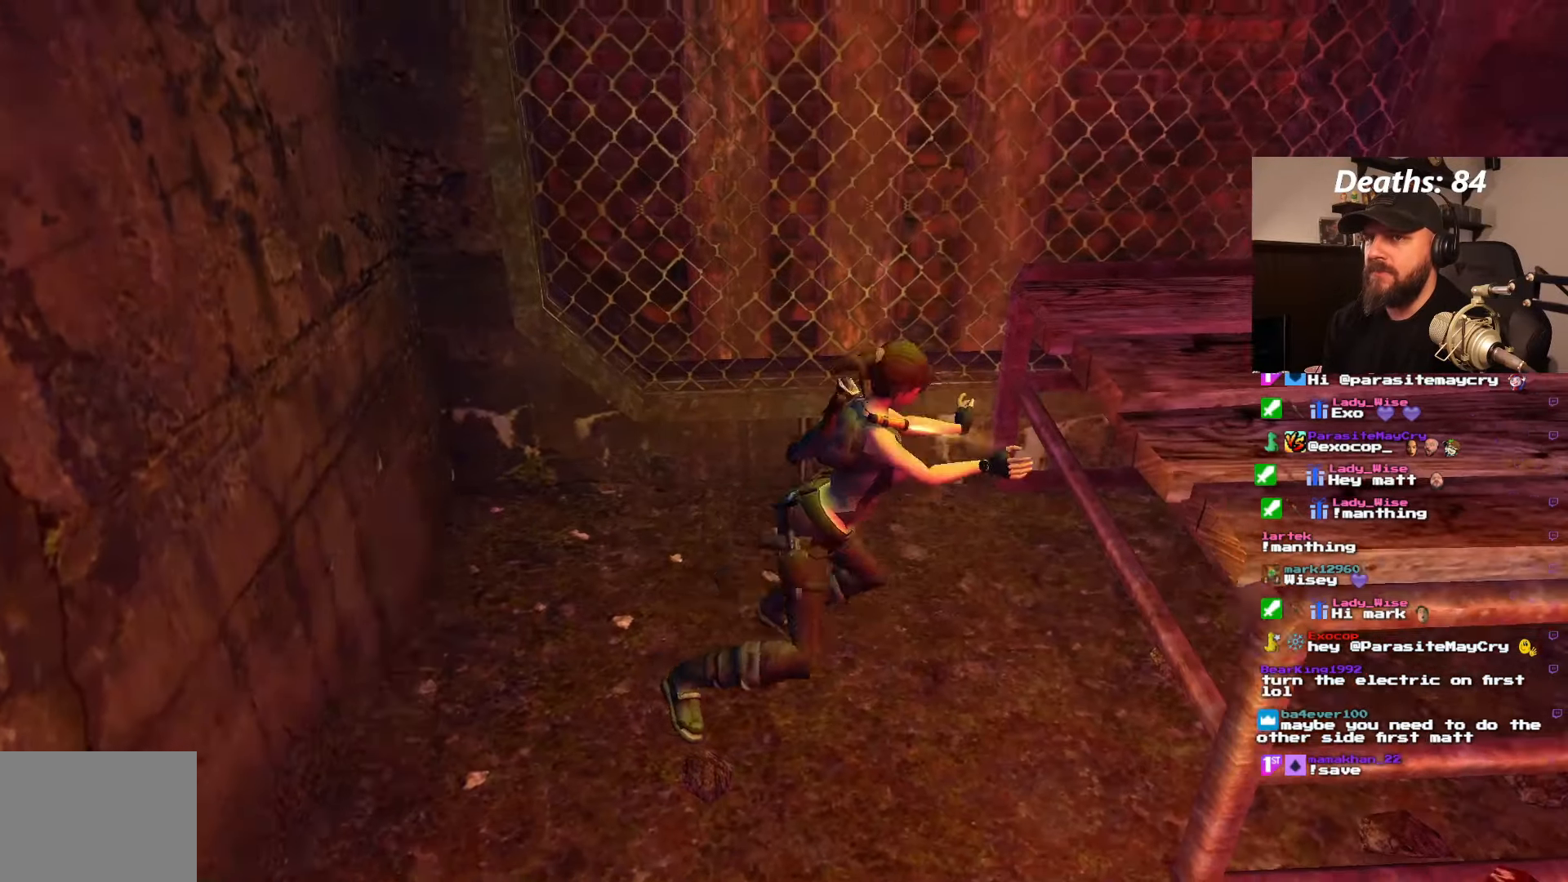
{"buttons": ["CROSS"], "left_stick": "center", "right_stick": "center", "events": [[200, "DPAD_UP", "up"]]}
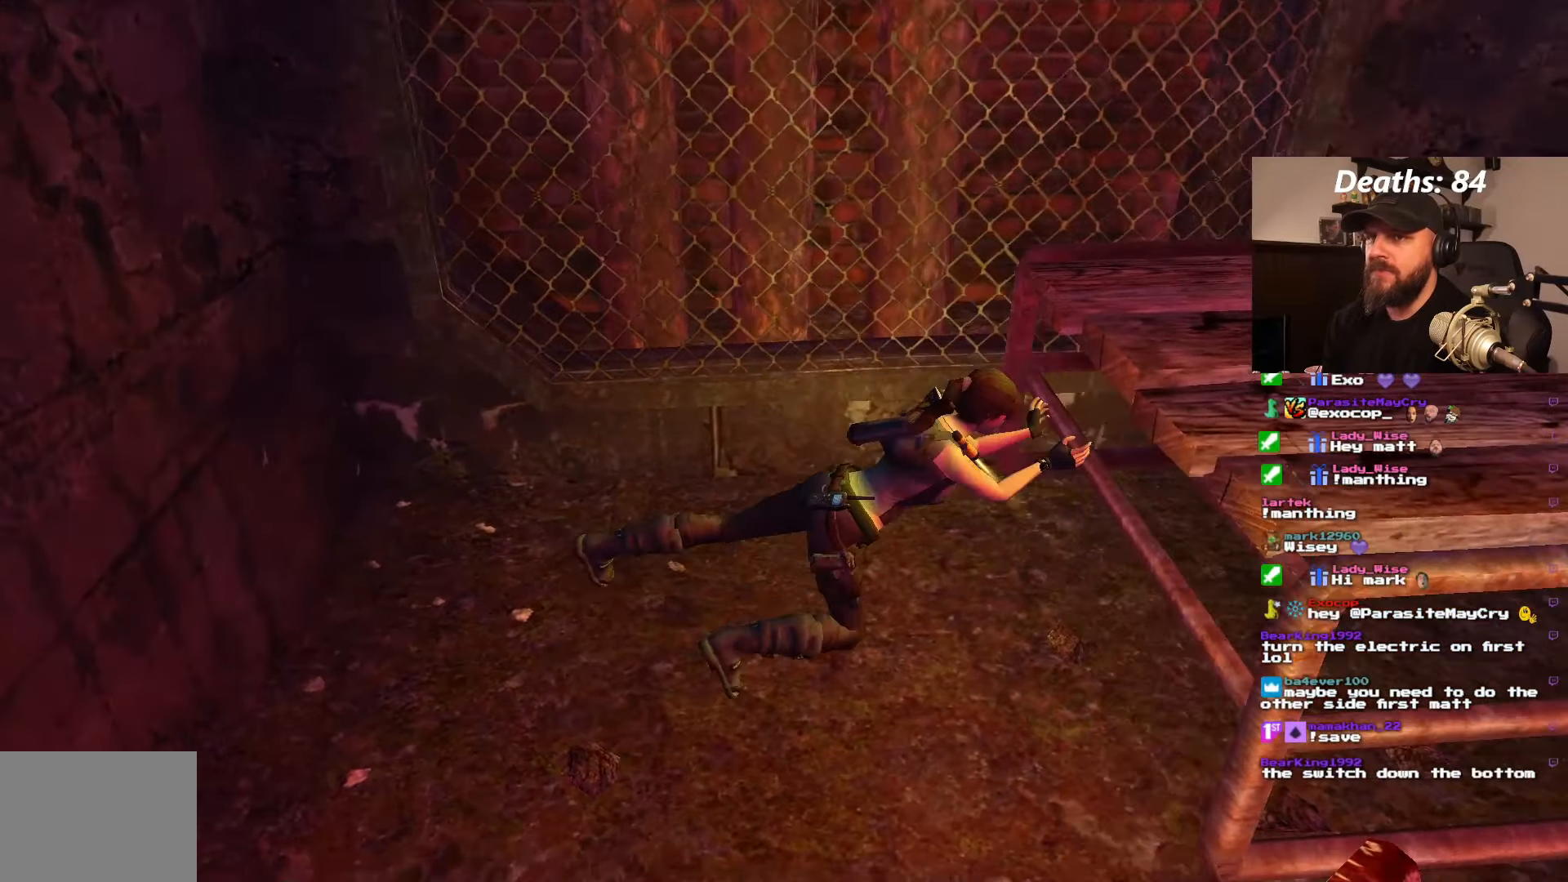
{"buttons": ["CROSS"], "left_stick": "center", "right_stick": "center", "events": []}
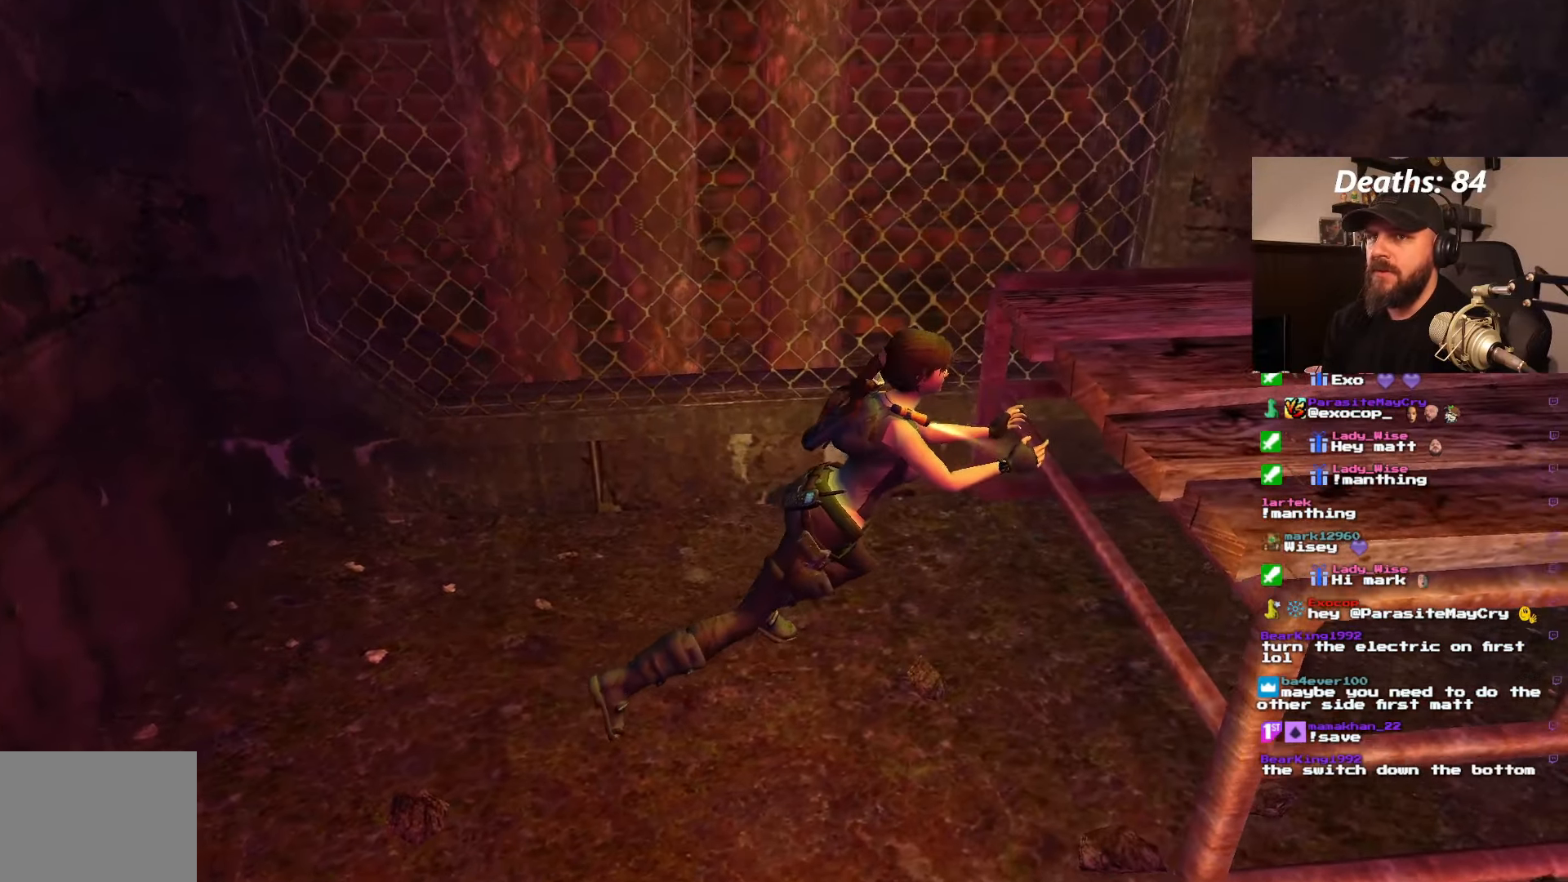
{"buttons": ["CROSS"], "left_stick": "center", "right_stick": "center", "events": []}
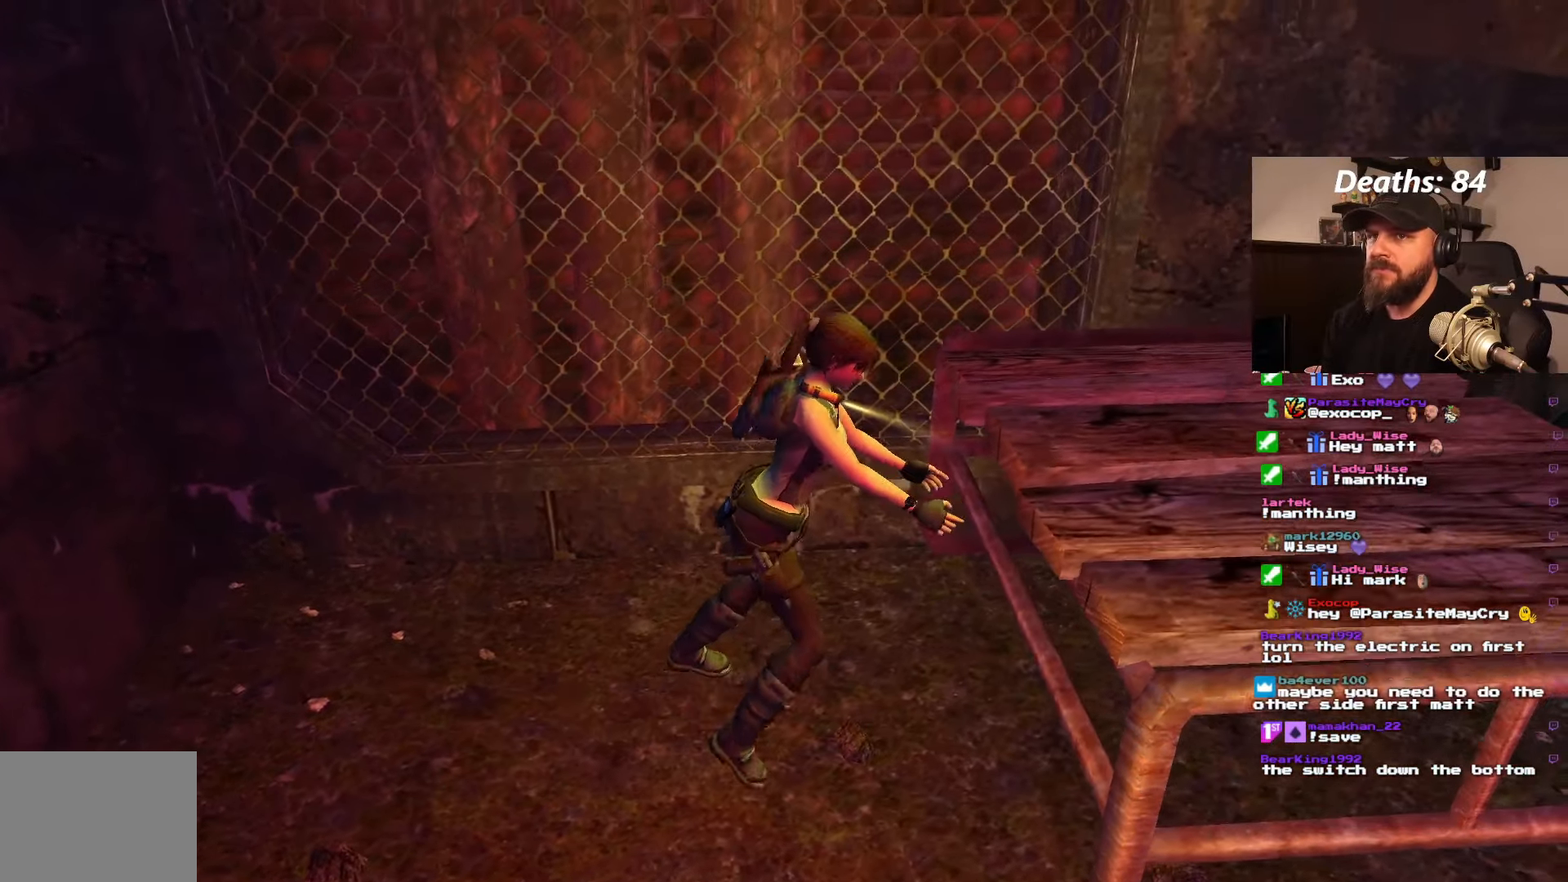
{"buttons": ["CROSS"], "left_stick": "center", "right_stick": "center", "events": []}
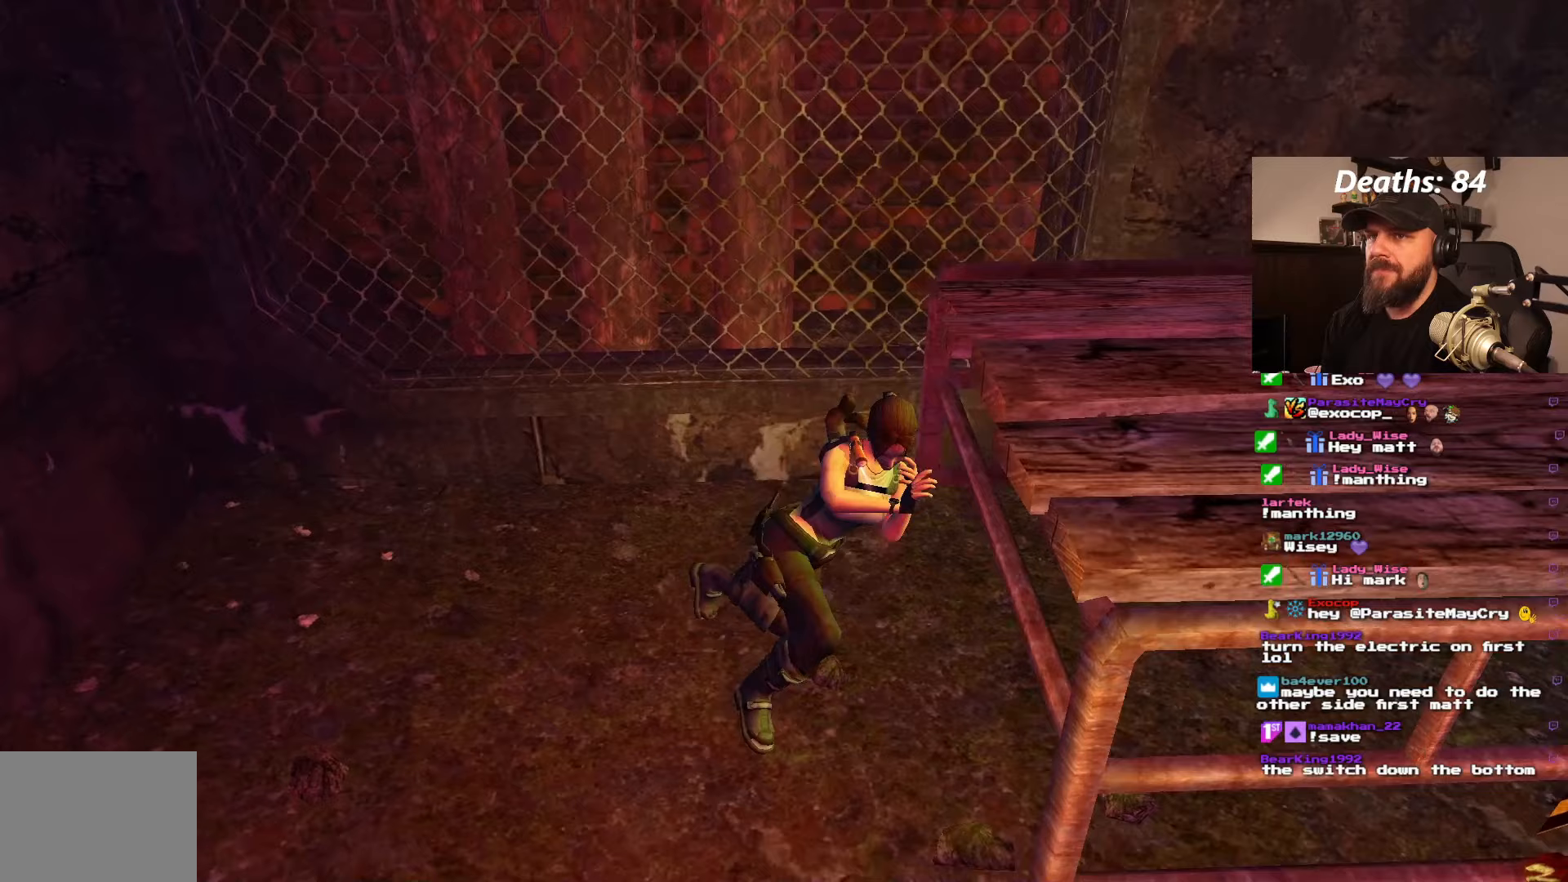
{"buttons": ["CROSS"], "left_stick": "center", "right_stick": "center", "events": []}
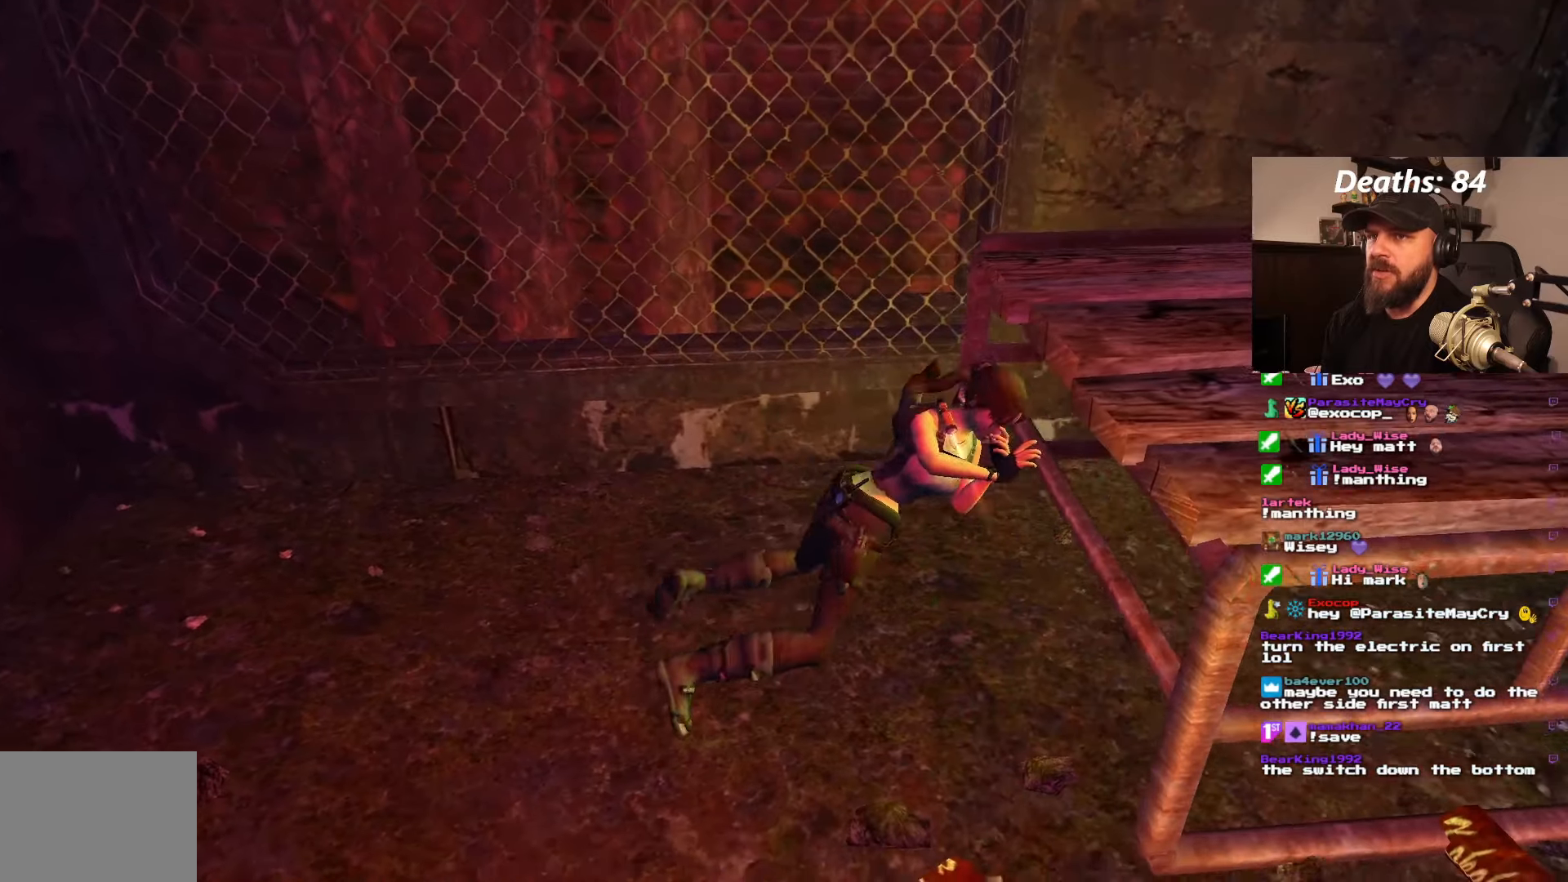
{"buttons": ["CROSS"], "left_stick": "center", "right_stick": "center", "events": []}
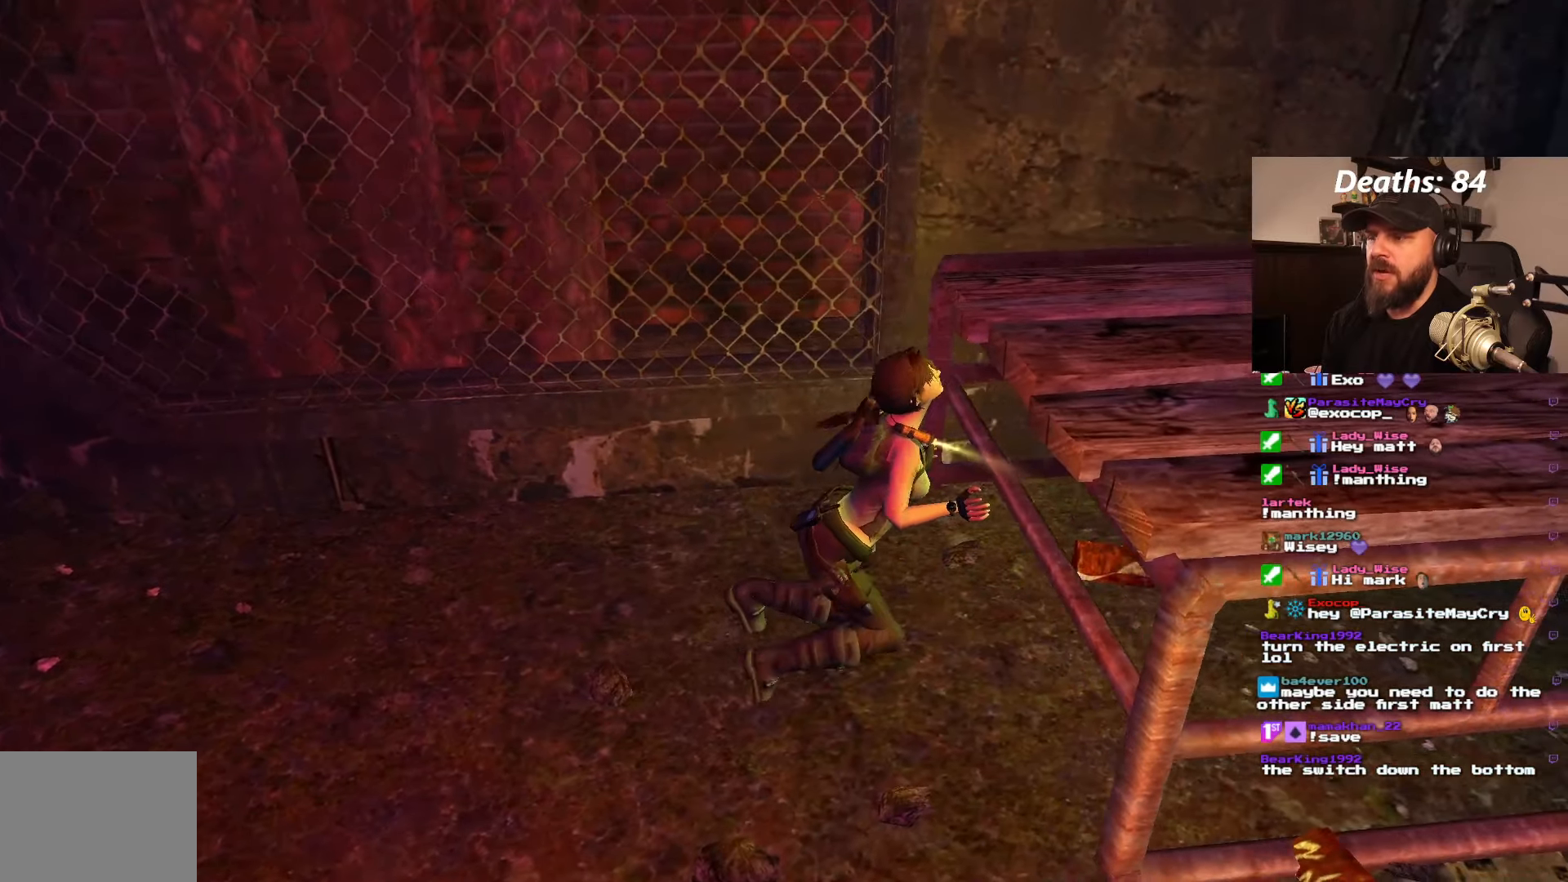
{"buttons": ["CROSS"], "left_stick": "center", "right_stick": "center", "events": []}
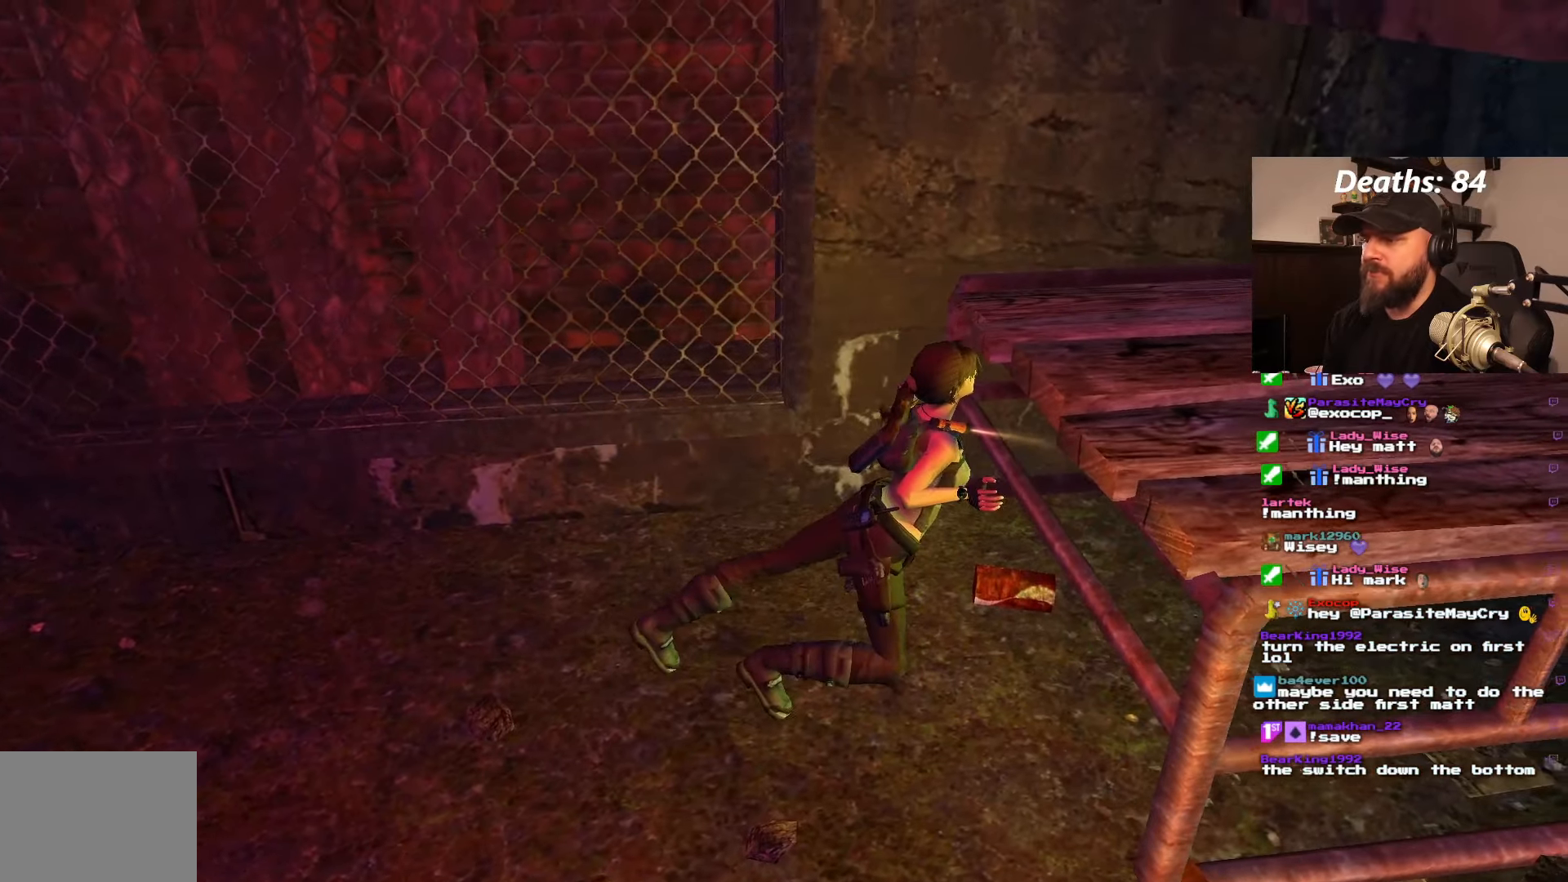
{"buttons": ["CROSS"], "left_stick": "center", "right_stick": "center", "events": []}
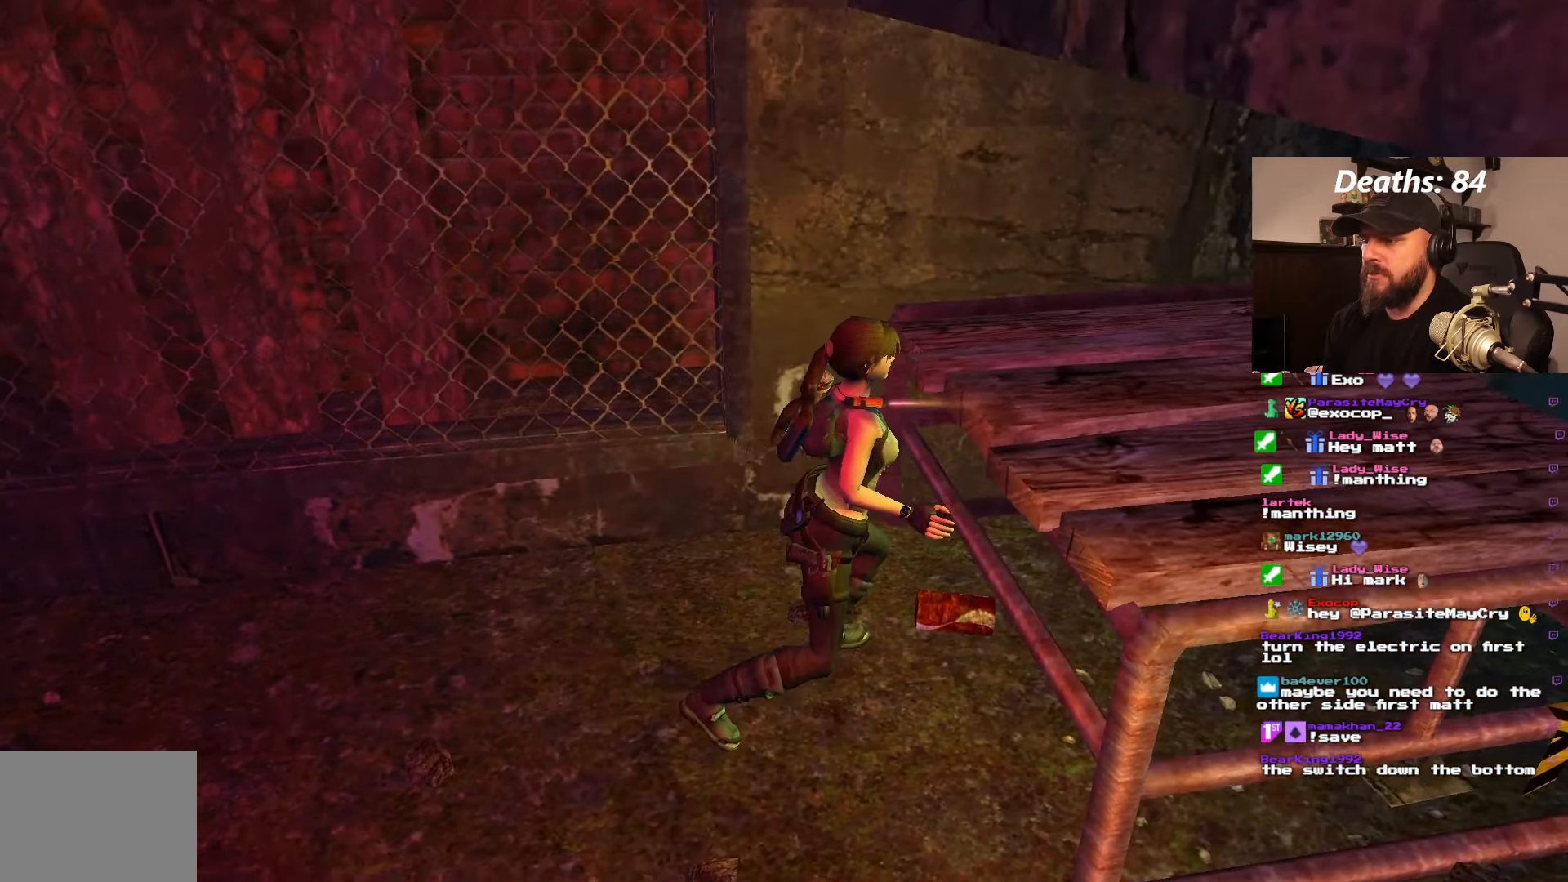
{"buttons": ["CROSS"], "left_stick": "center", "right_stick": "center", "events": []}
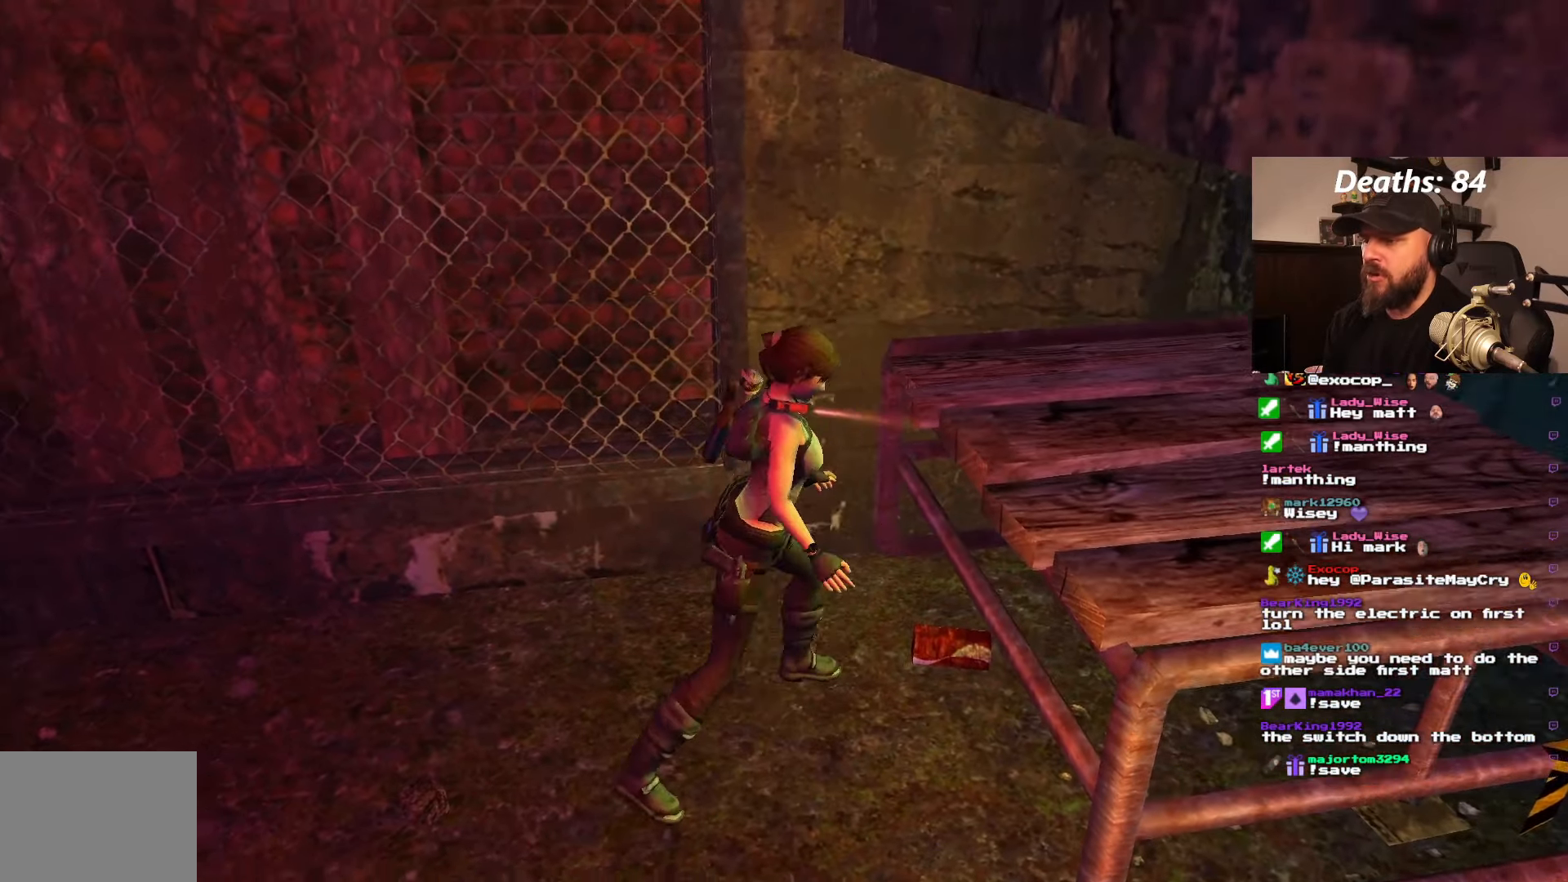
{"buttons": ["CROSS"], "left_stick": "center", "right_stick": "center", "events": []}
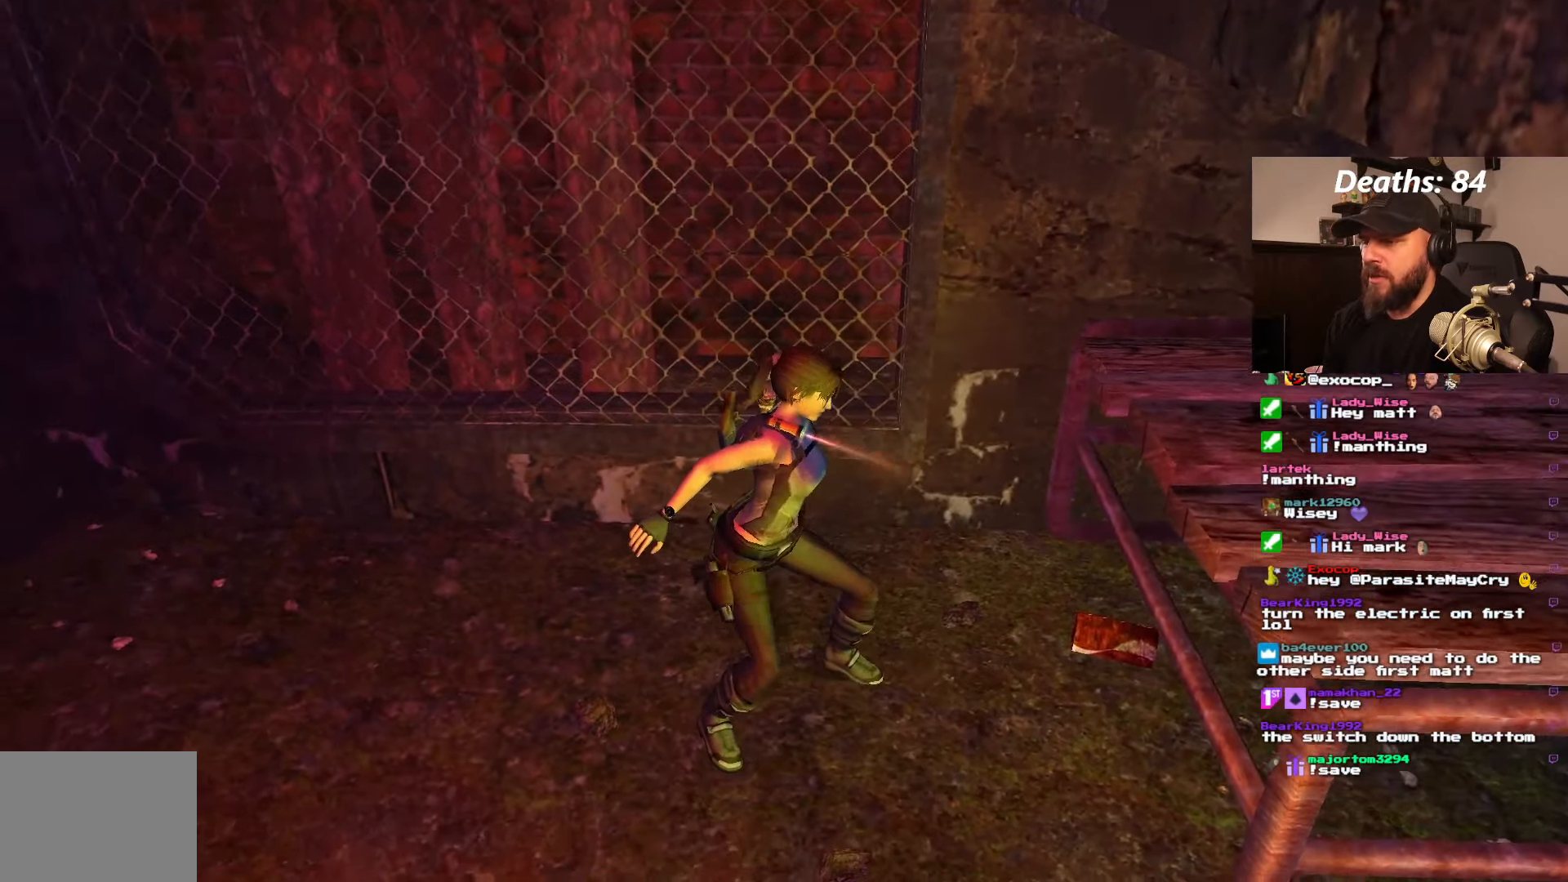
{"buttons": ["CROSS"], "left_stick": "center", "right_stick": "center", "events": []}
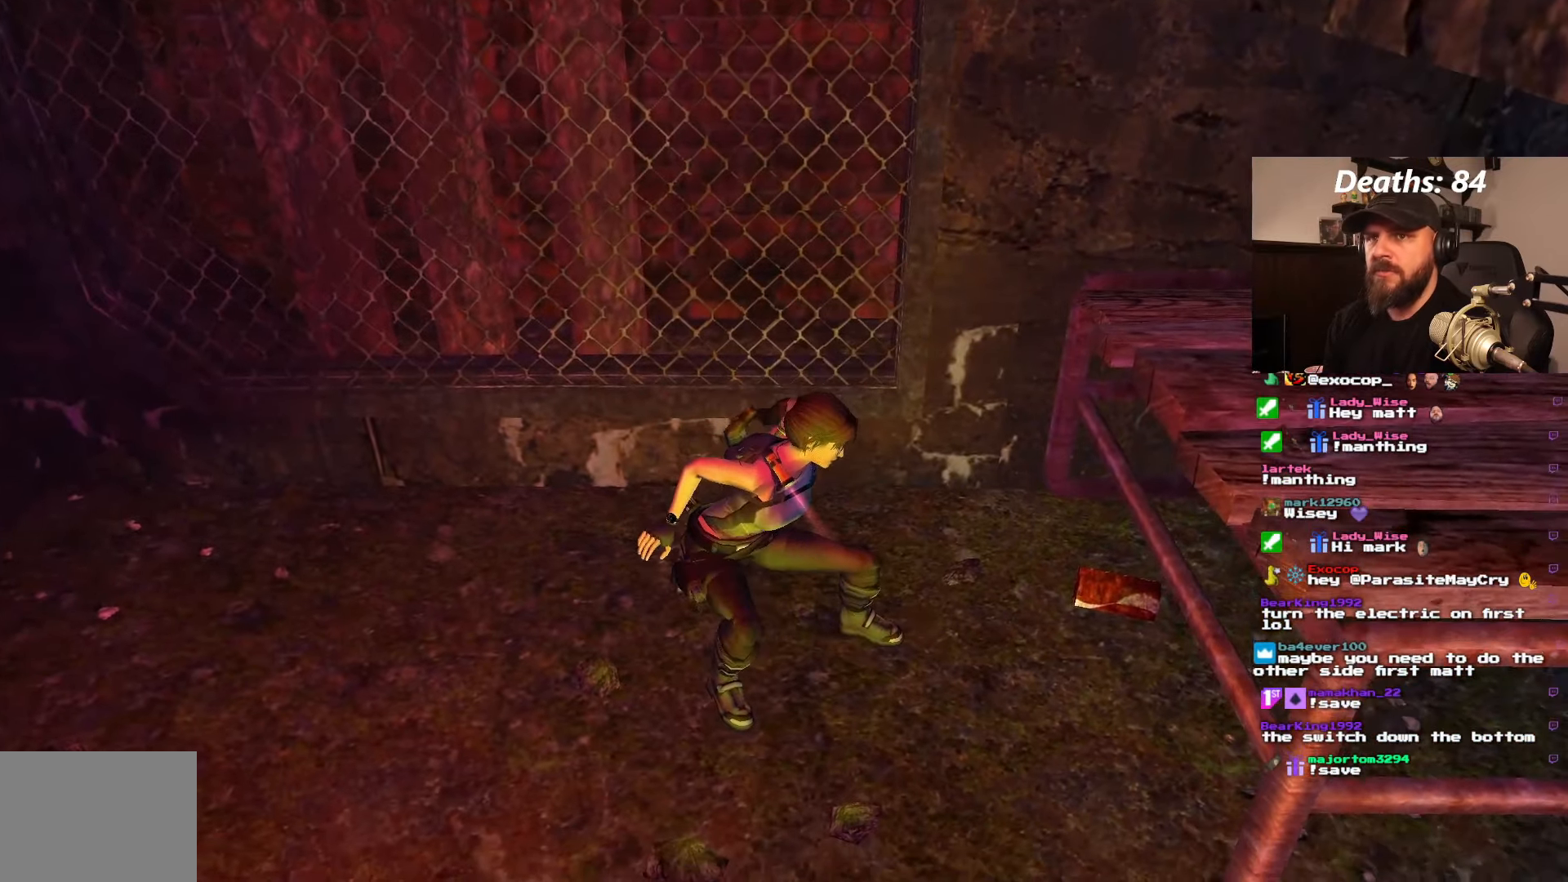
{"buttons": ["CROSS"], "left_stick": "center", "right_stick": "center", "events": []}
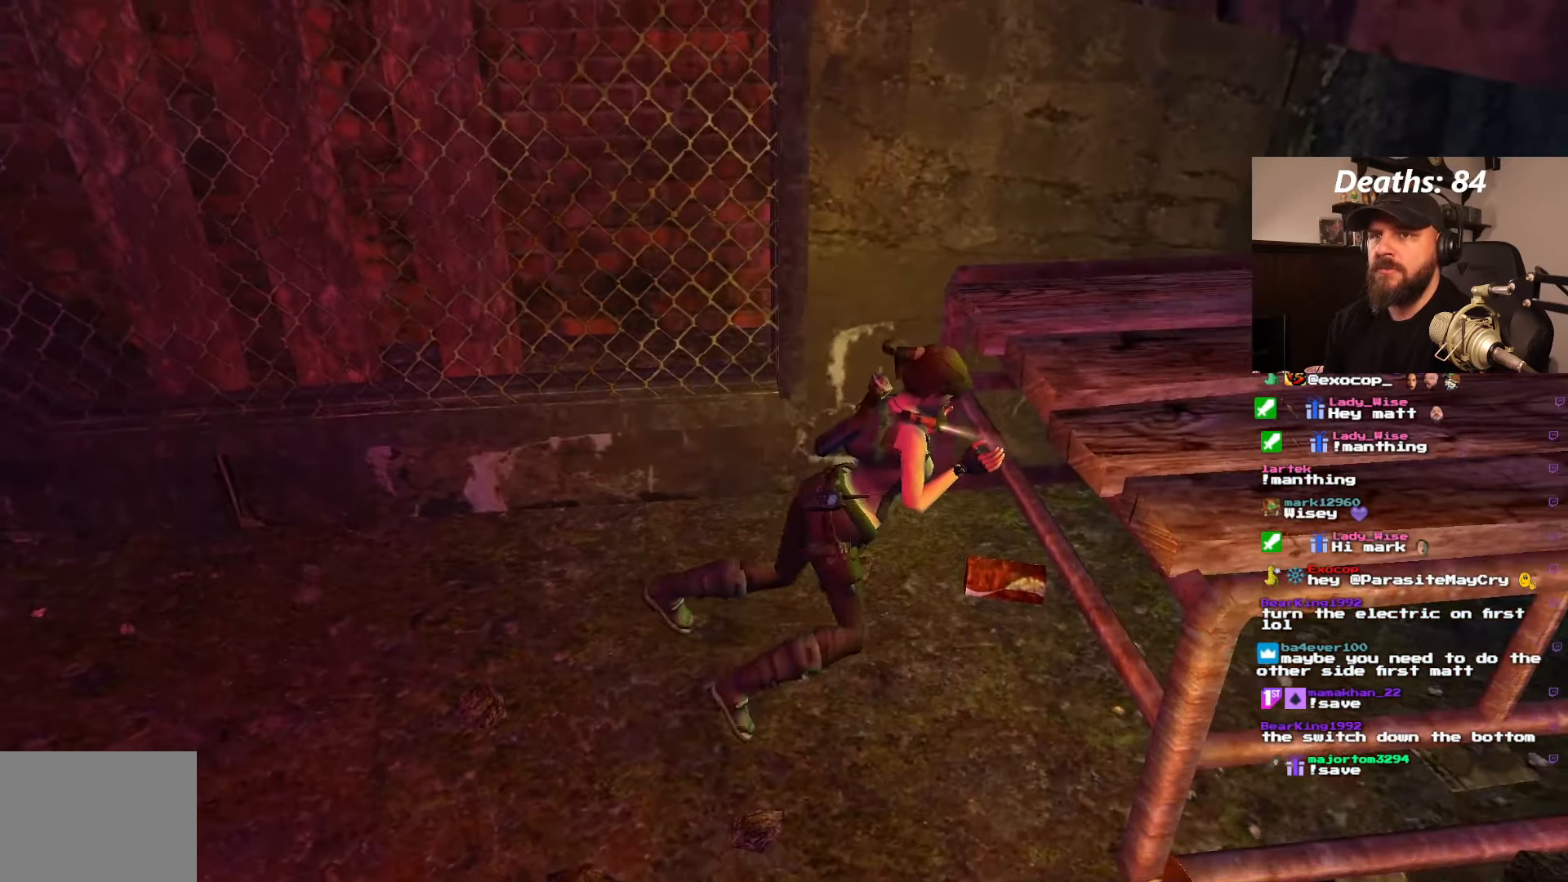
{"buttons": ["CROSS"], "left_stick": "center", "right_stick": "center", "events": []}
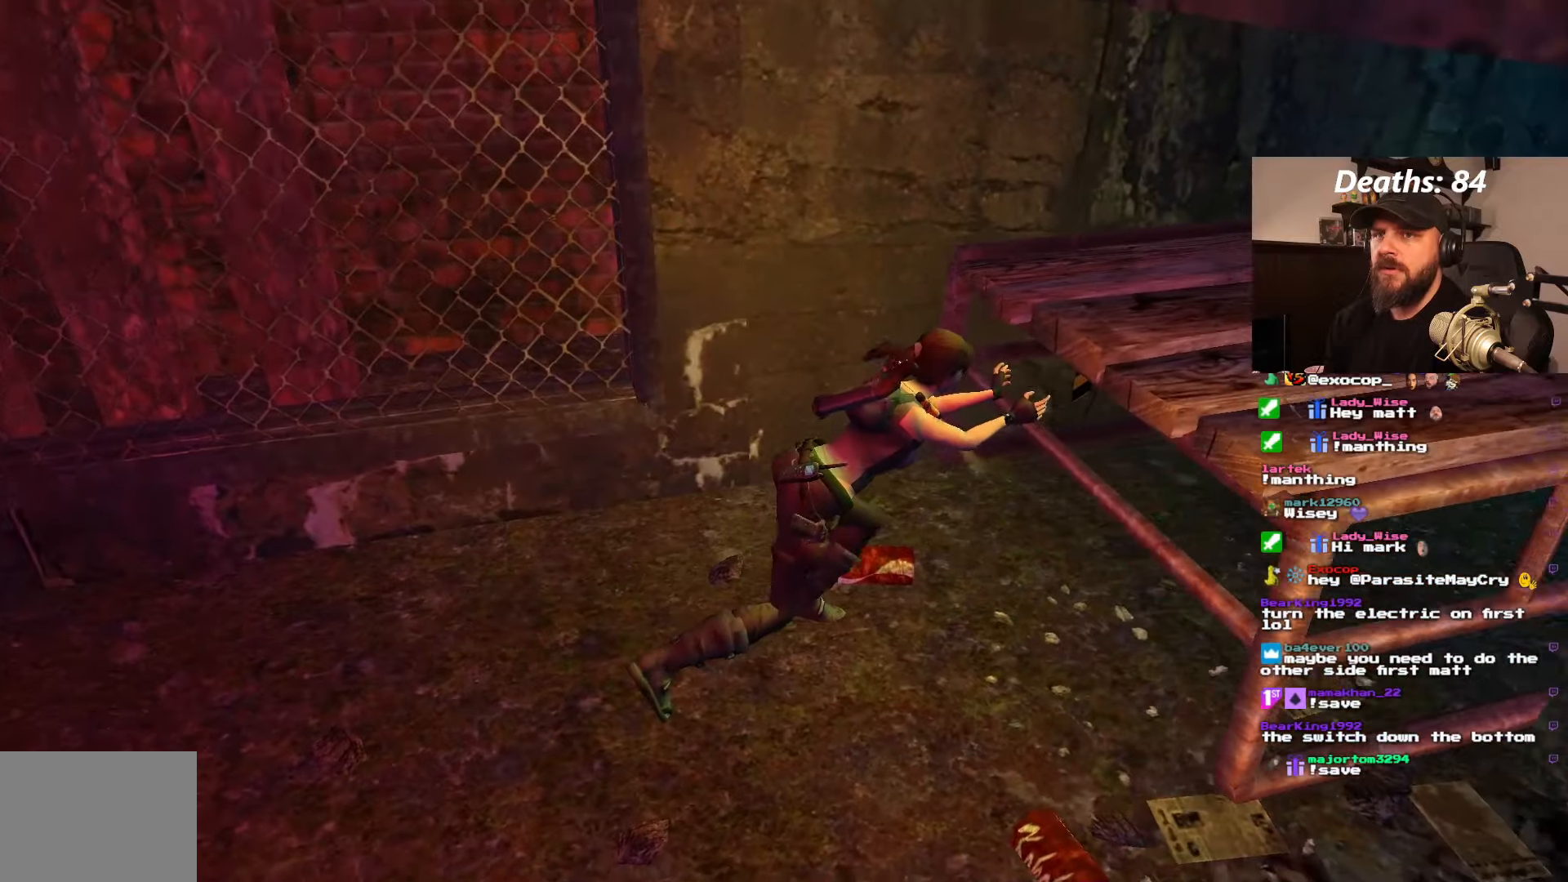
{"buttons": ["CROSS"], "left_stick": "center", "right_stick": "center", "events": []}
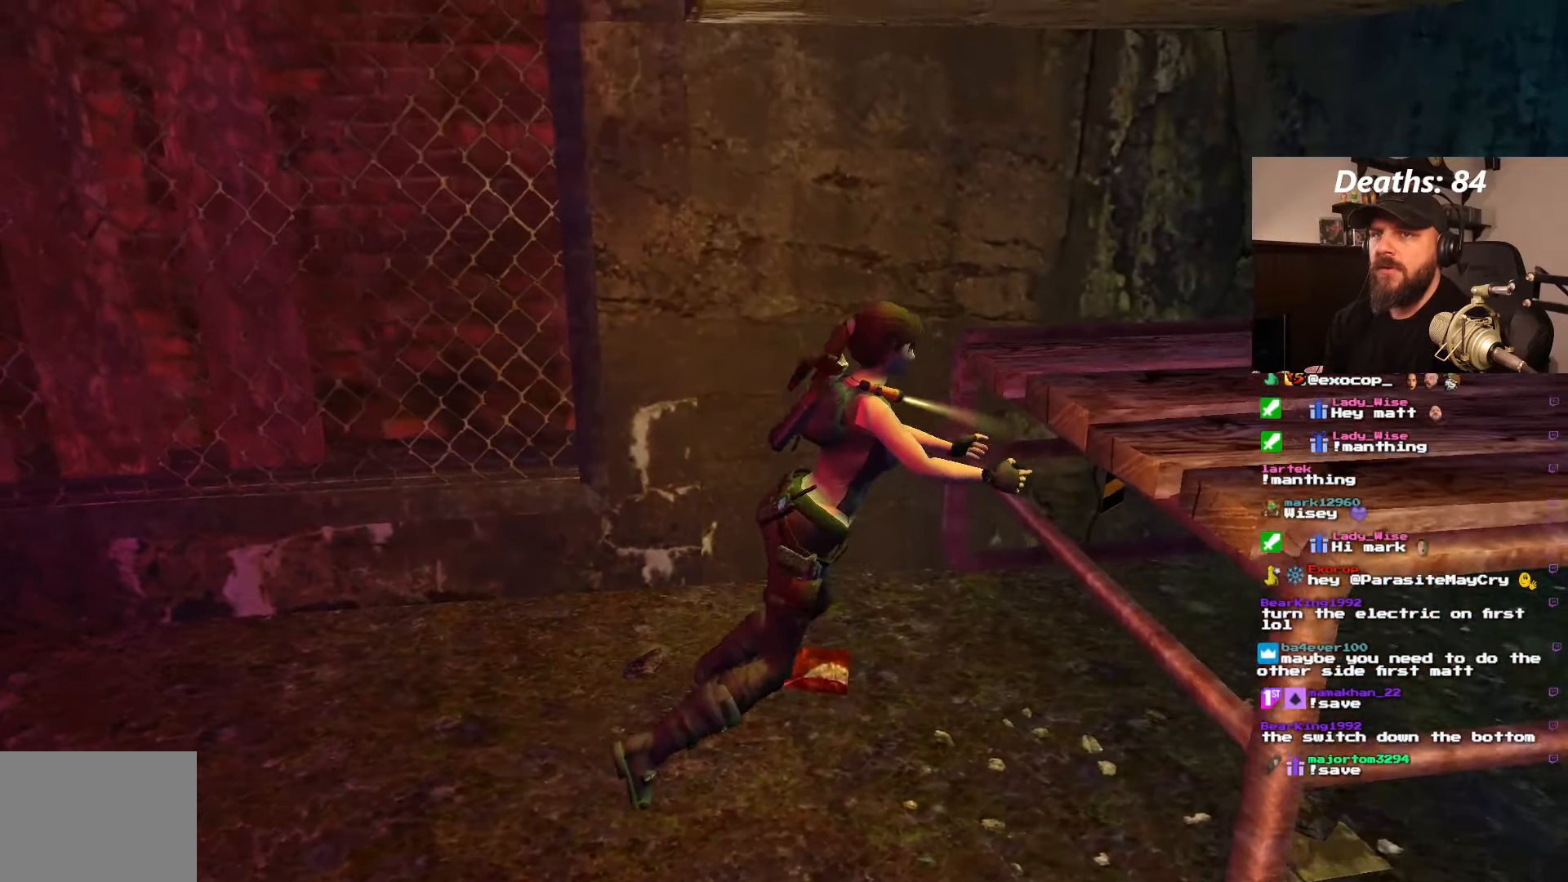
{"buttons": ["CROSS"], "left_stick": "center", "right_stick": "center", "events": []}
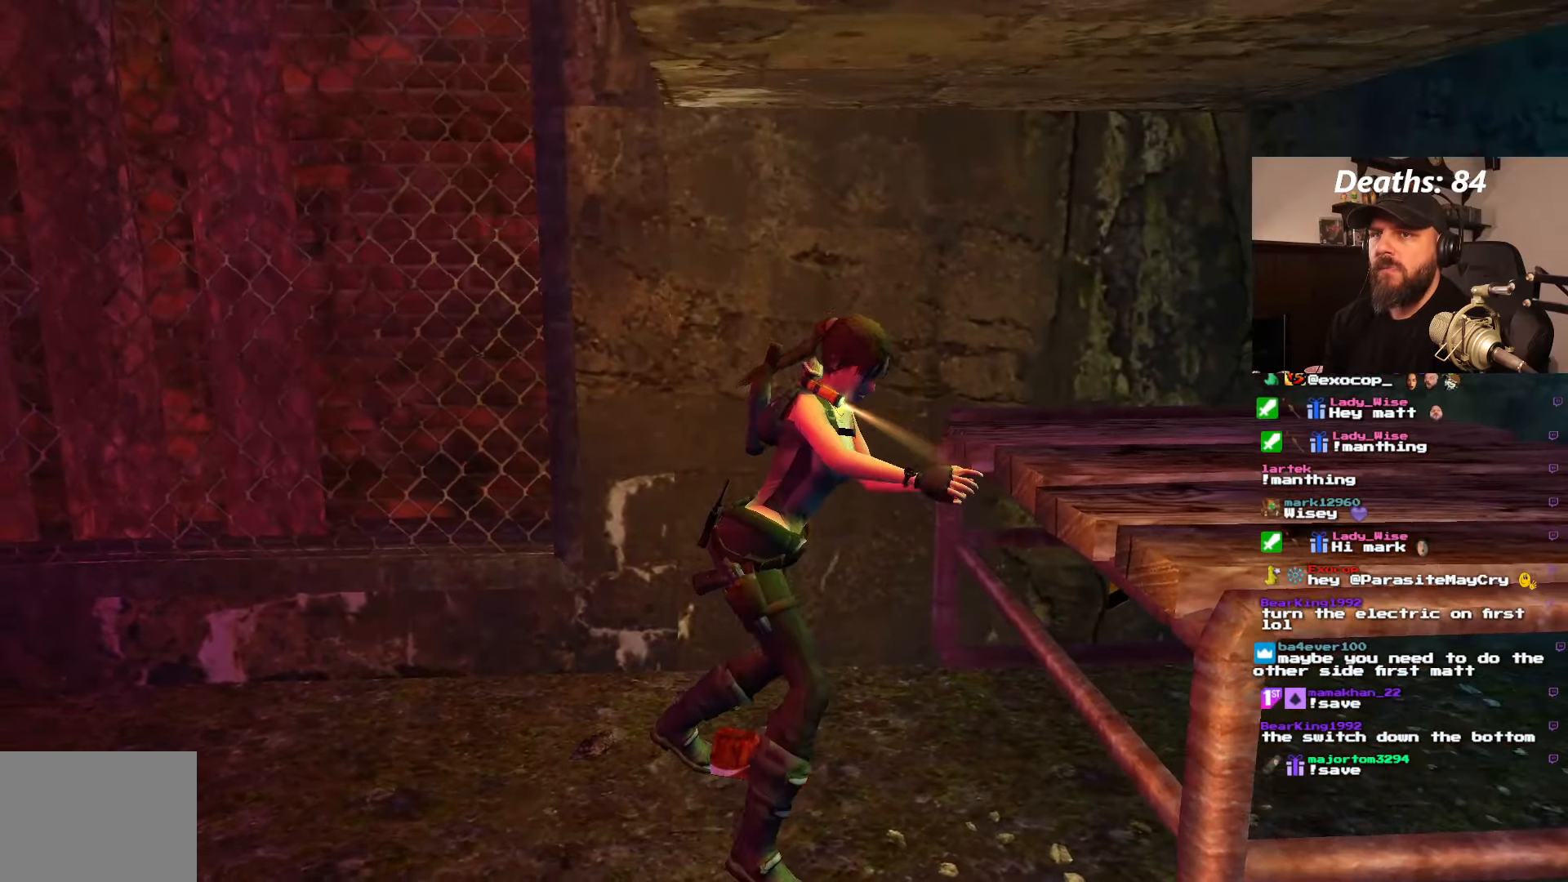
{"buttons": ["CROSS"], "left_stick": "center", "right_stick": "center", "events": []}
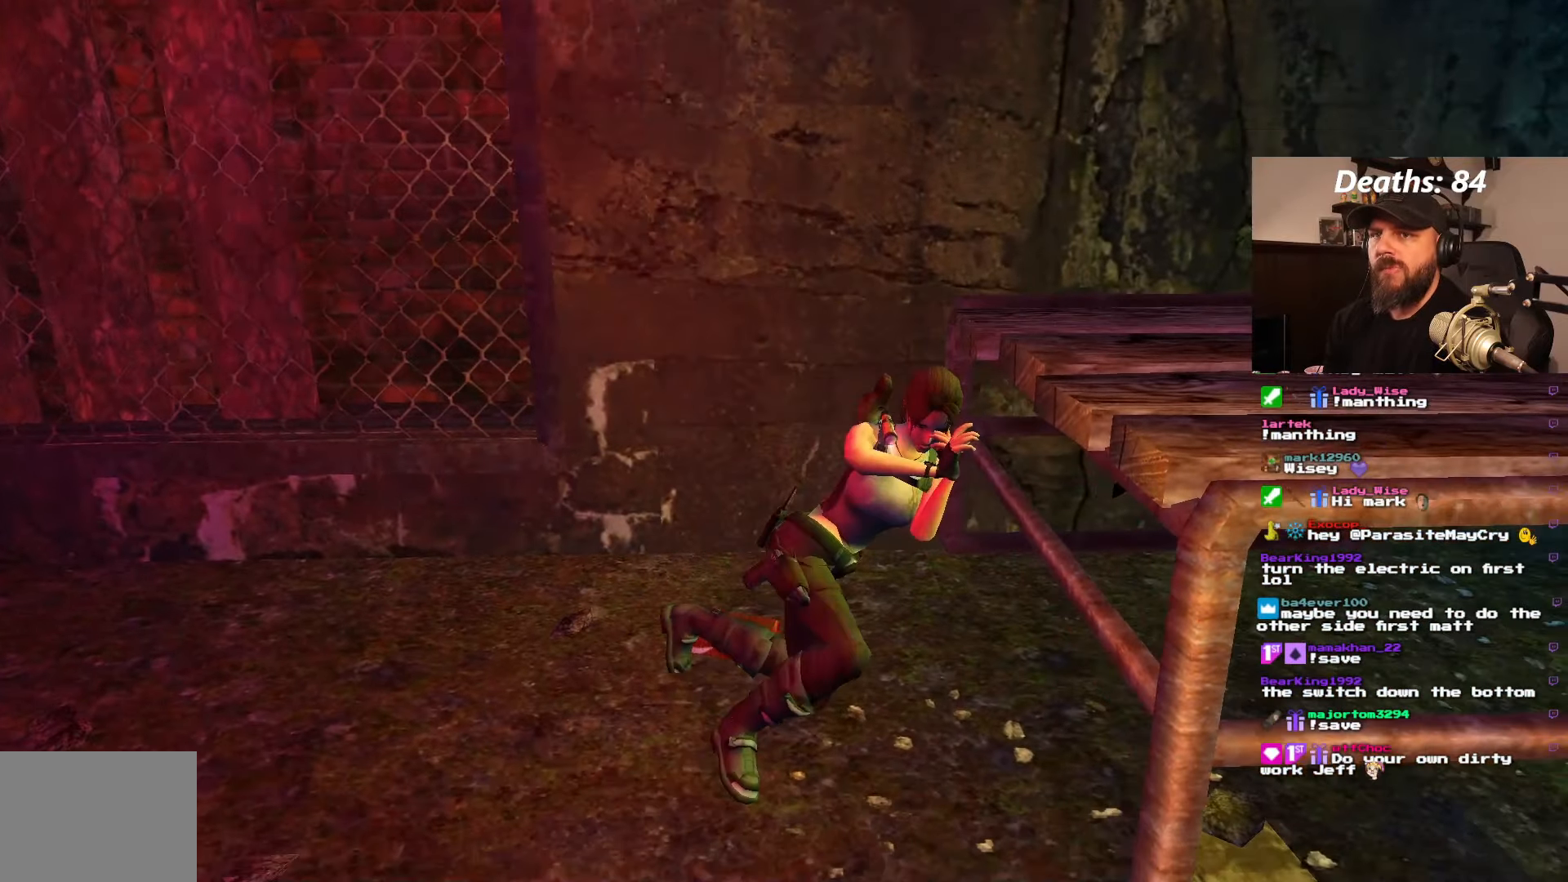
{"buttons": ["CROSS"], "left_stick": "center", "right_stick": "center", "events": []}